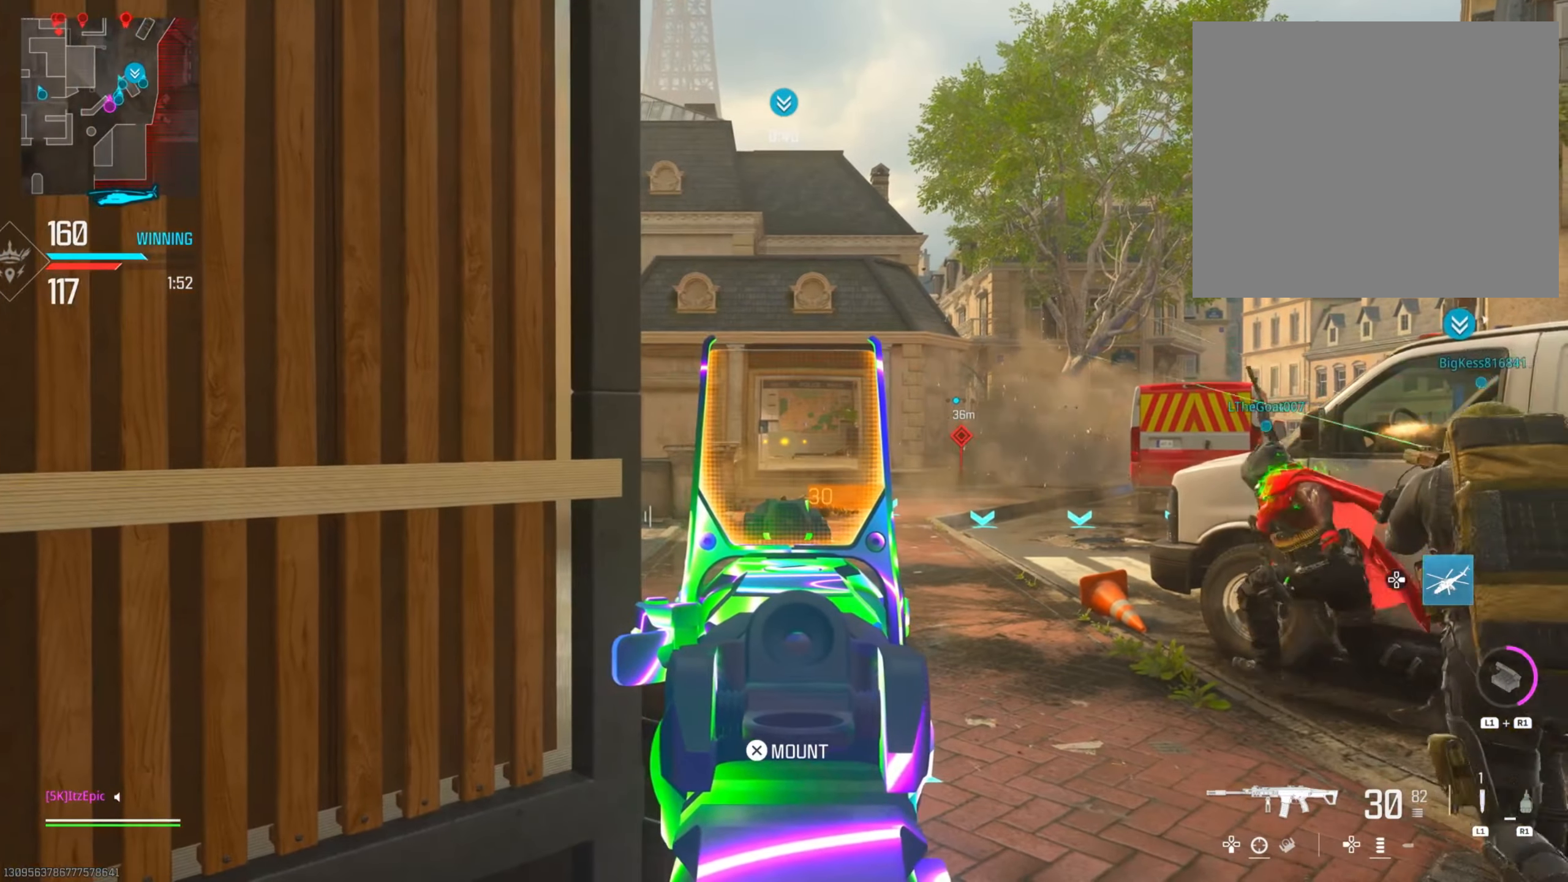
Gameplay with a controller (PlayStation layout); each line is a JSON object with the inputs held at the frame after it. "events" lists button and stick changes between this image and that frame as [ms after this image, input, new state], when the widget could be followed in between. Not read: R2.
{"buttons": ["CIRCLE"], "left_stick": "left", "right_stick": "center", "events": [[100, "L2", "up"], [134, "left_stick", "down"], [184, "left_stick", "left"], [401, "CIRCLE", "down"]]}
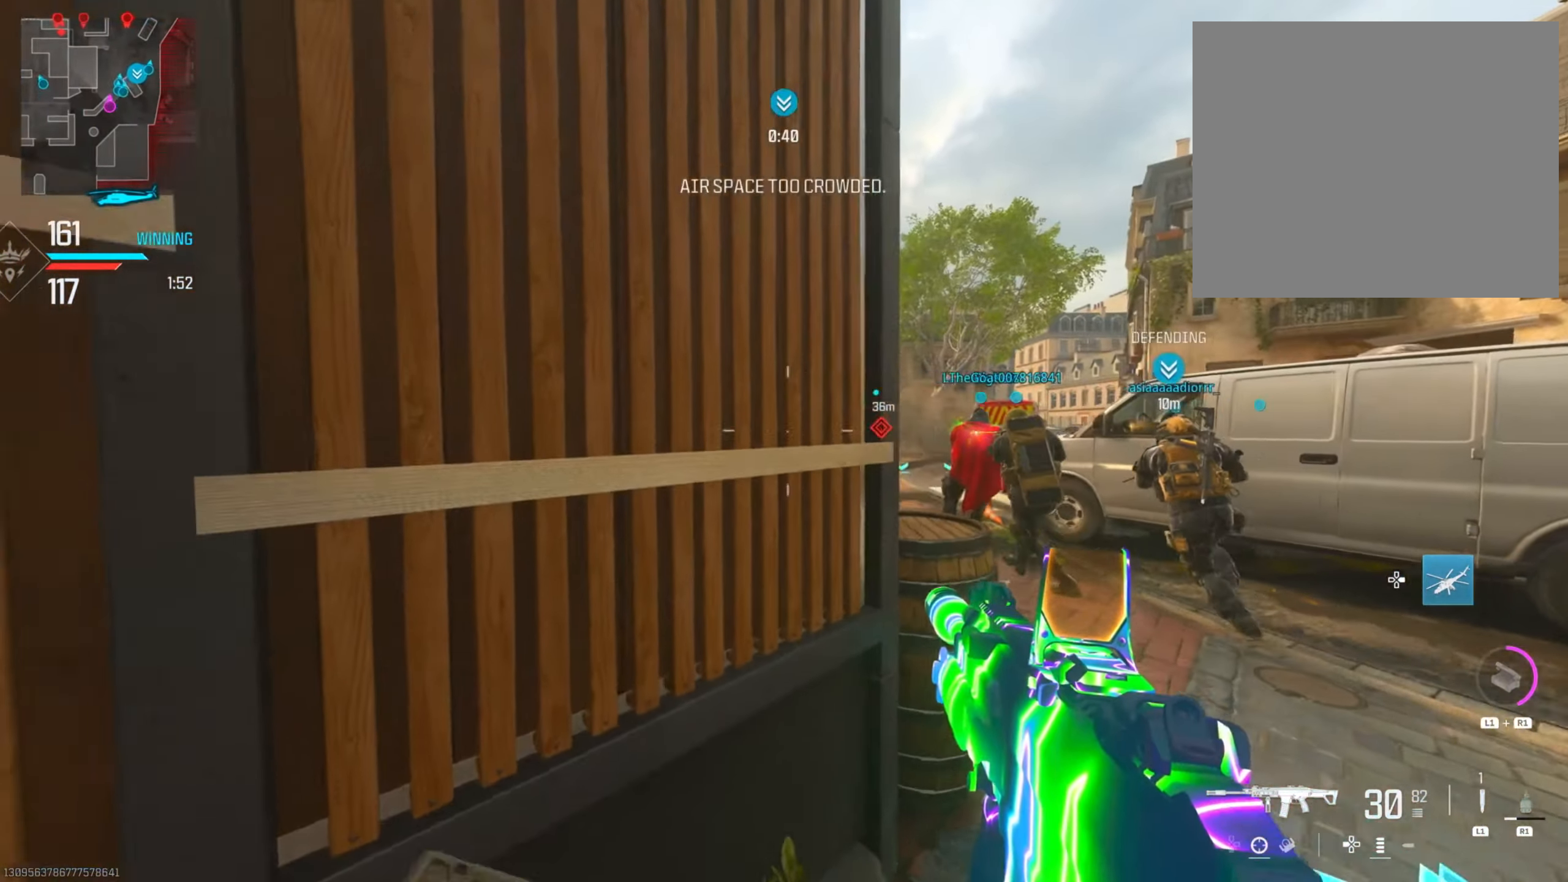
{"buttons": [], "left_stick": "center", "right_stick": "center", "events": [[50, "CIRCLE", "up"], [117, "left_stick", "center"]]}
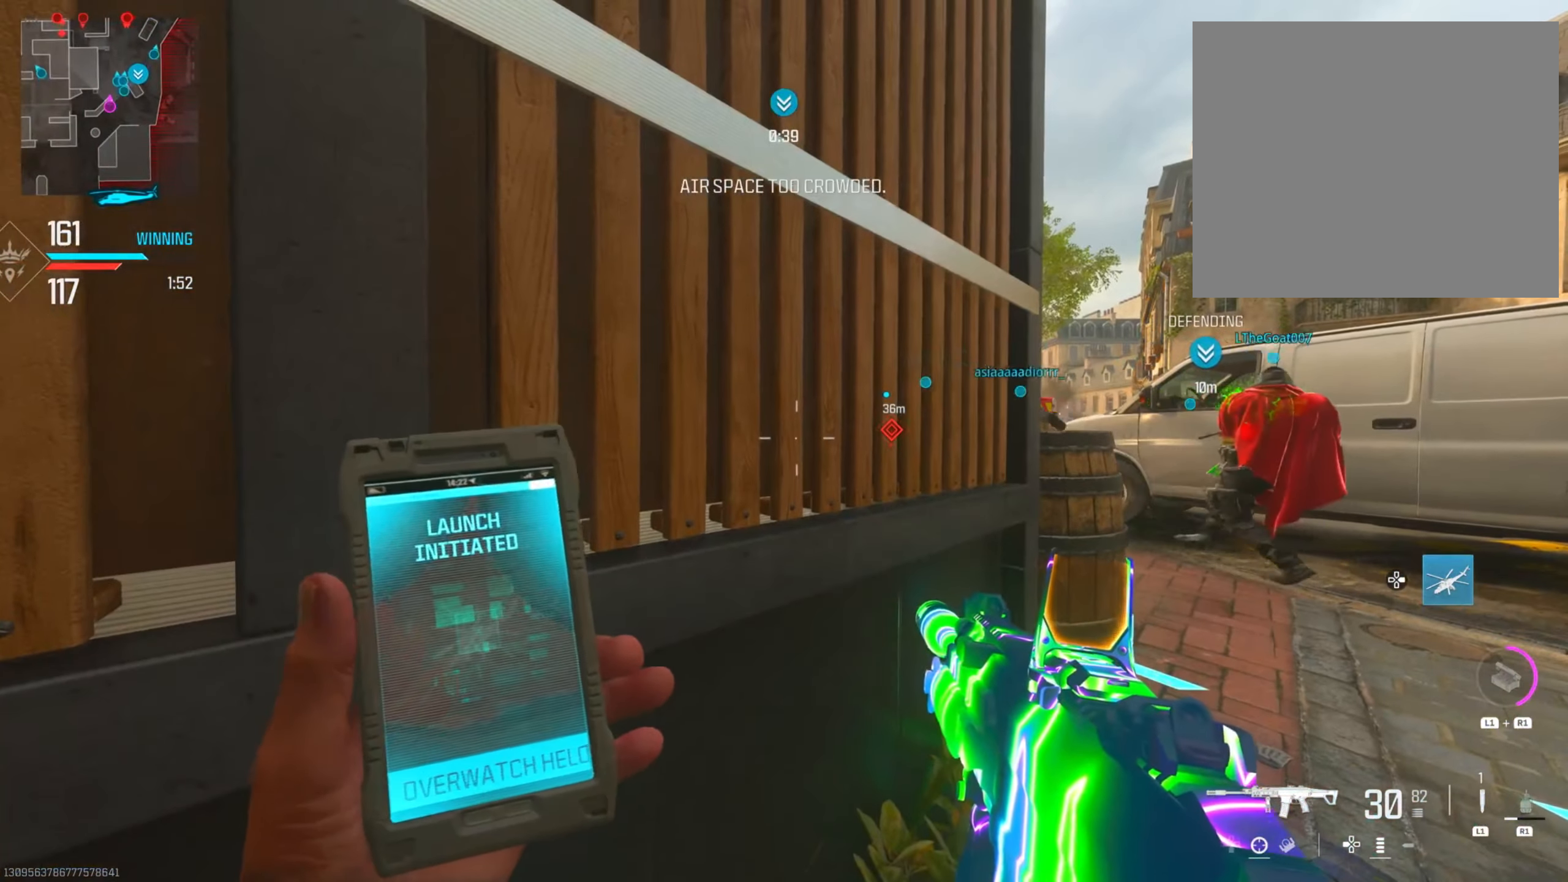
{"buttons": [], "left_stick": "center", "right_stick": "center", "events": [[67, "CIRCLE", "down"], [217, "CIRCLE", "up"]]}
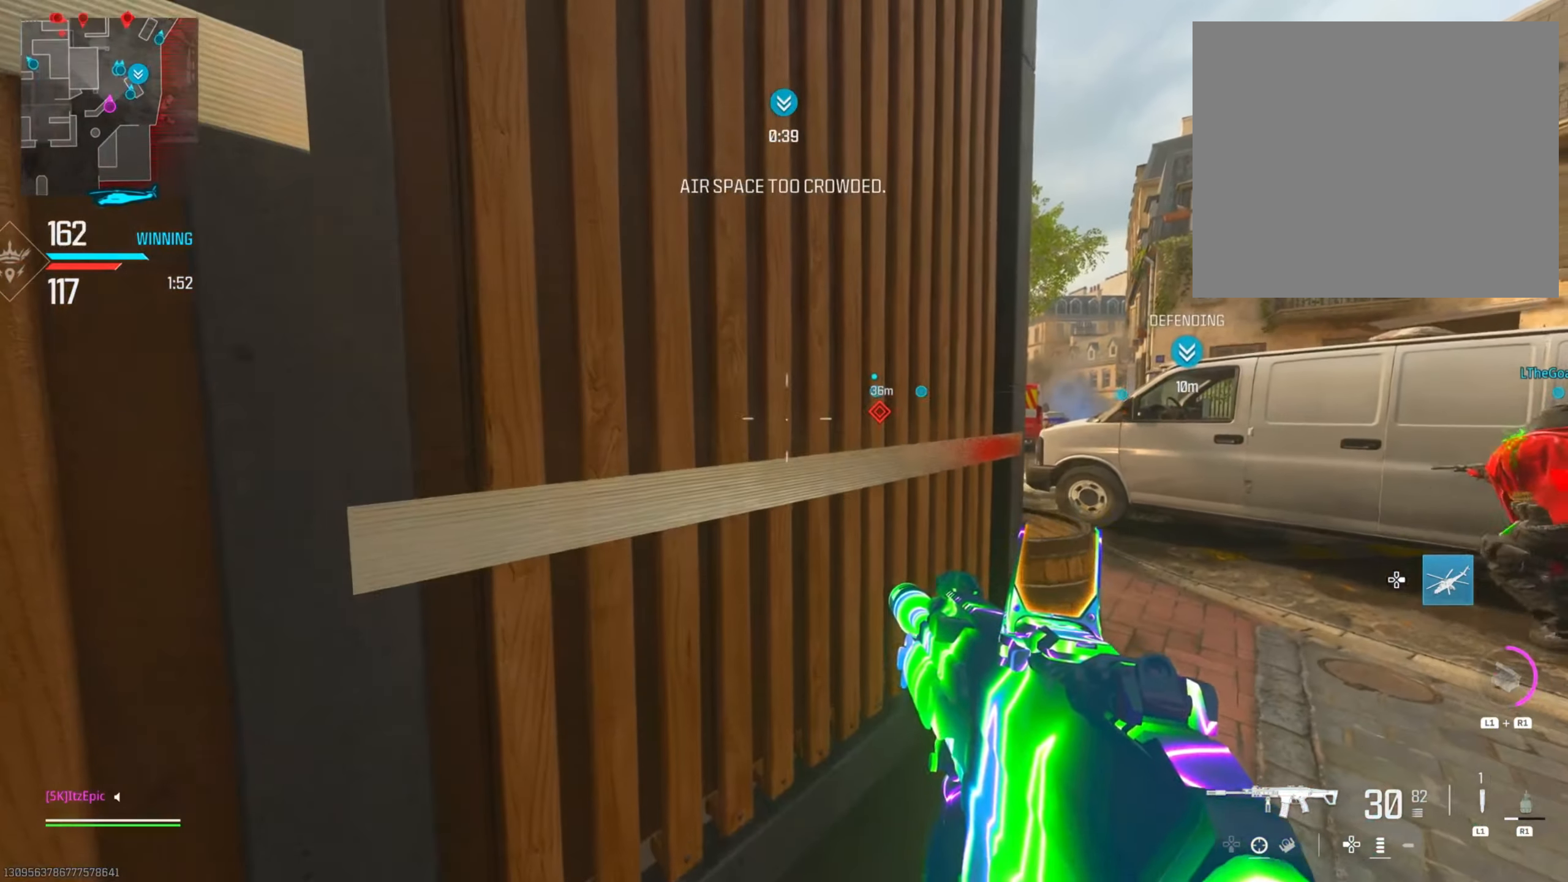
{"buttons": ["L2"], "left_stick": "right", "right_stick": "center", "events": [[100, "L2", "down"], [117, "left_stick", "right"]]}
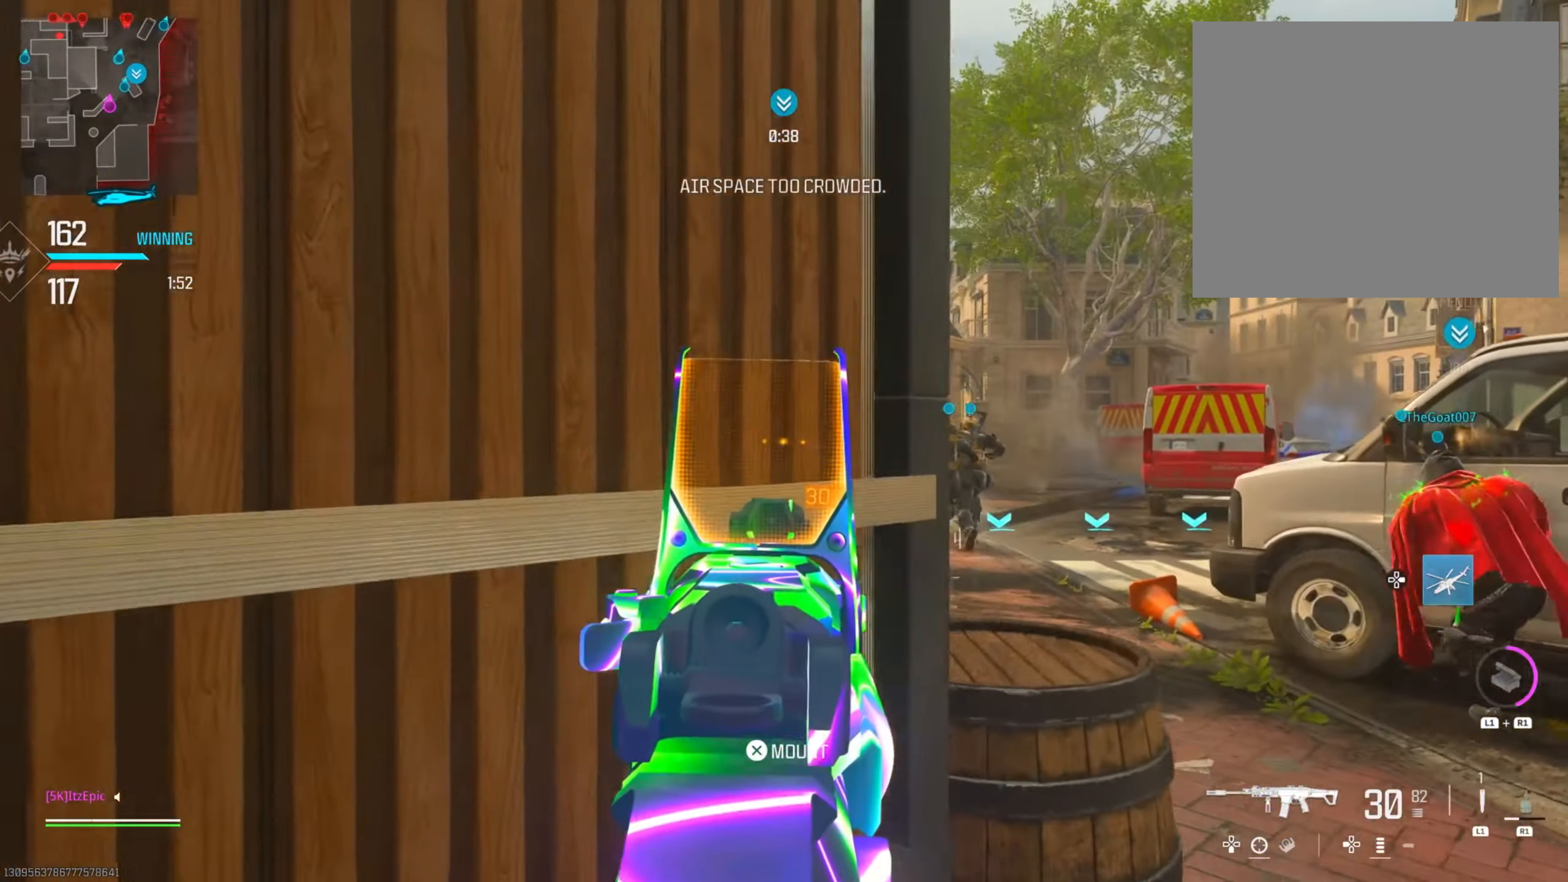
{"buttons": ["L2"], "left_stick": "left", "right_stick": "center", "events": [[234, "left_stick", "left"]]}
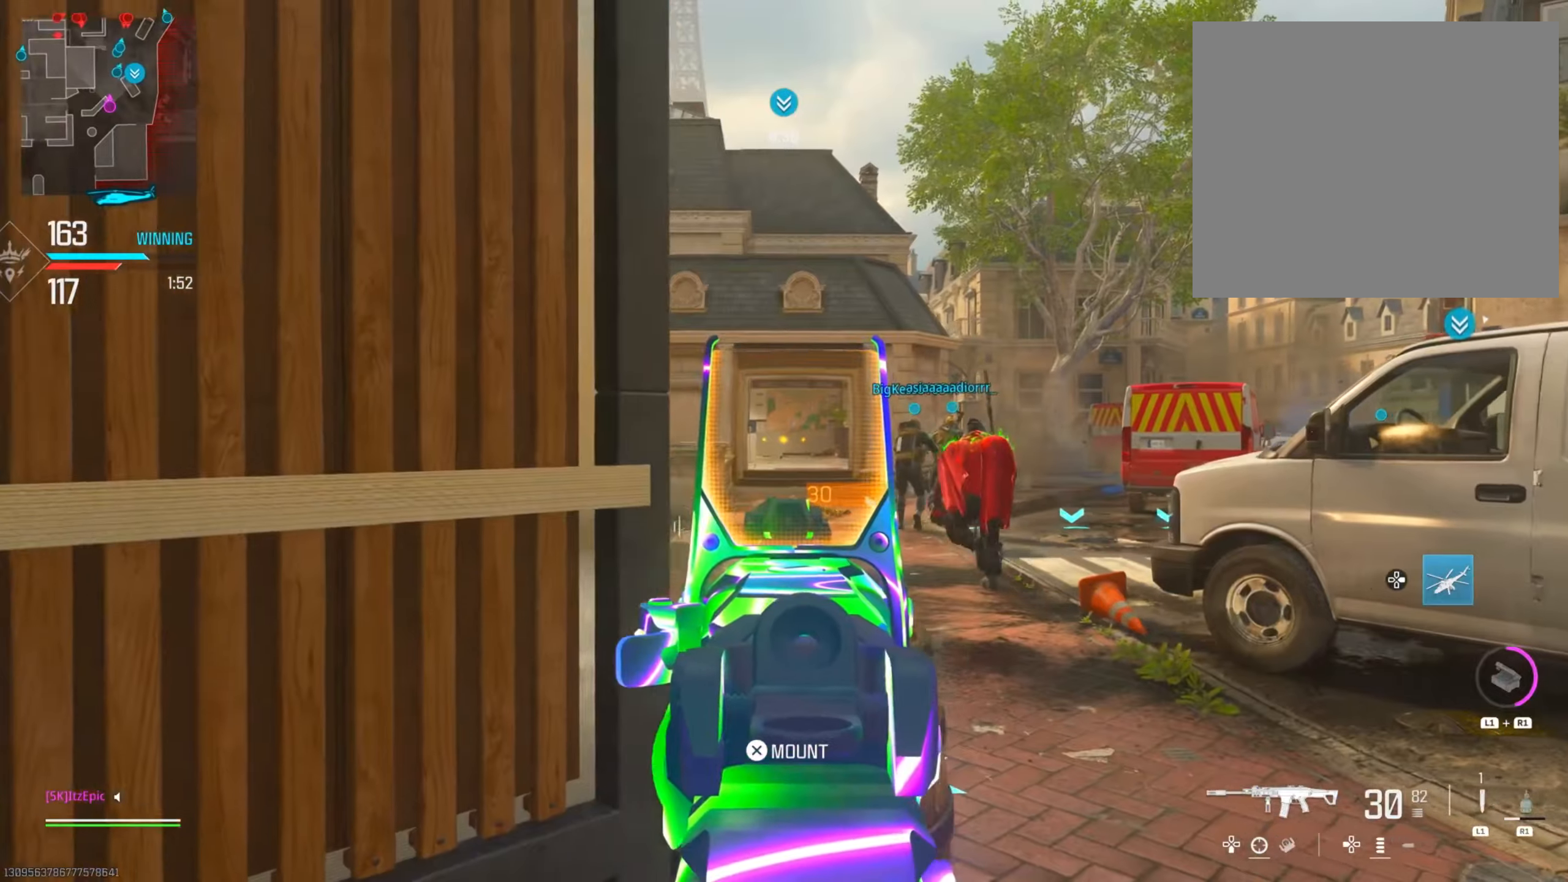
{"buttons": ["TOUCHPAD"], "left_stick": "center", "right_stick": "center", "events": [[234, "L2", "up"], [467, "TOUCHPAD", "down"], [501, "left_stick", "center"]]}
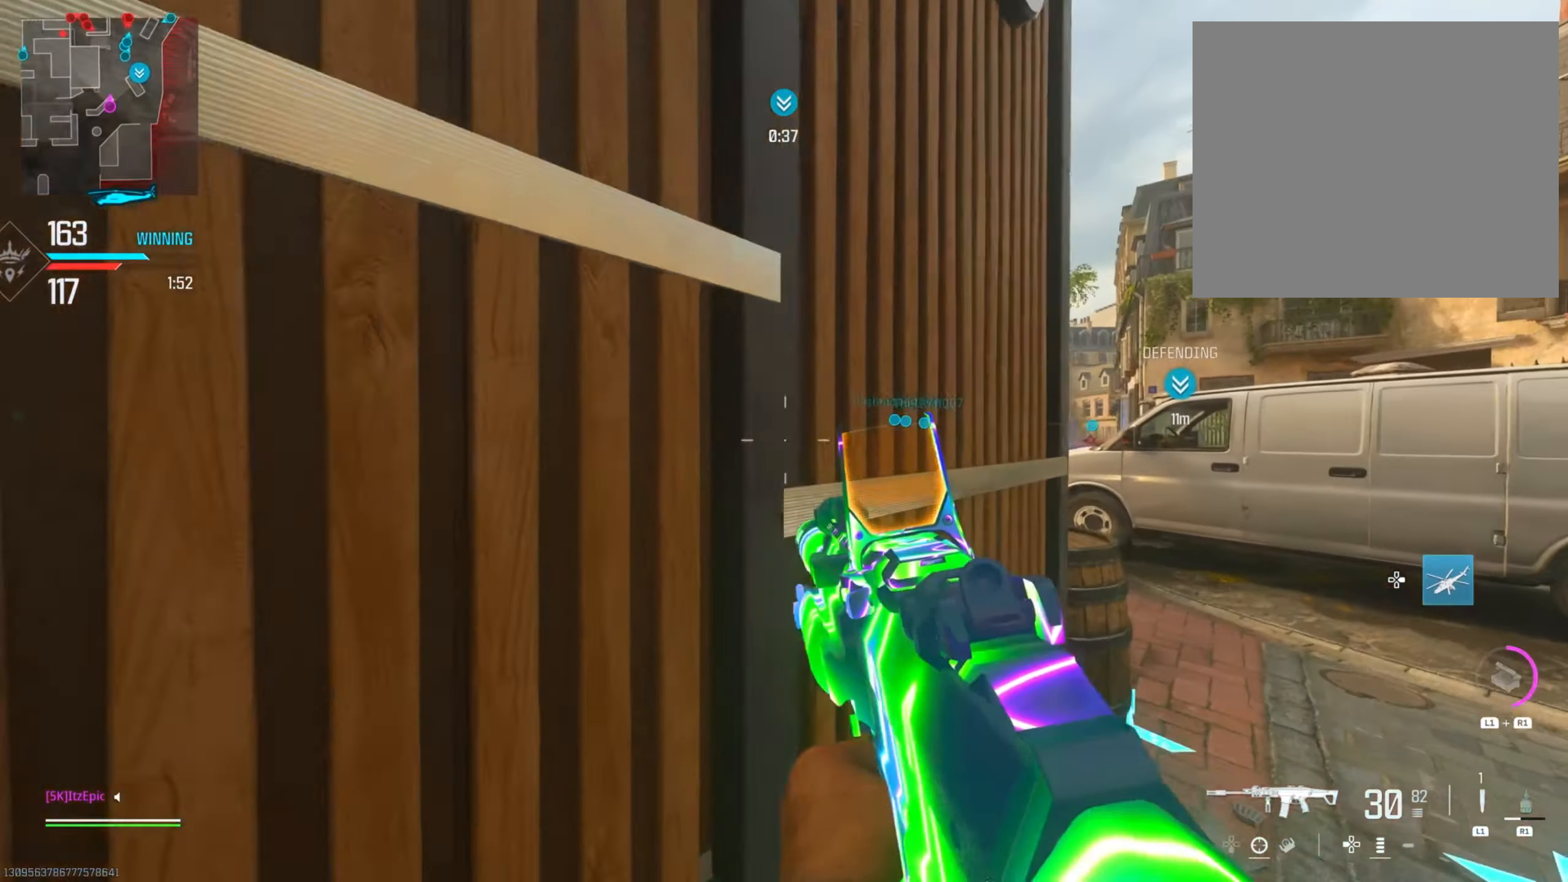
{"buttons": [], "left_stick": "center", "right_stick": "center", "events": [[66, "TOUCHPAD", "up"]]}
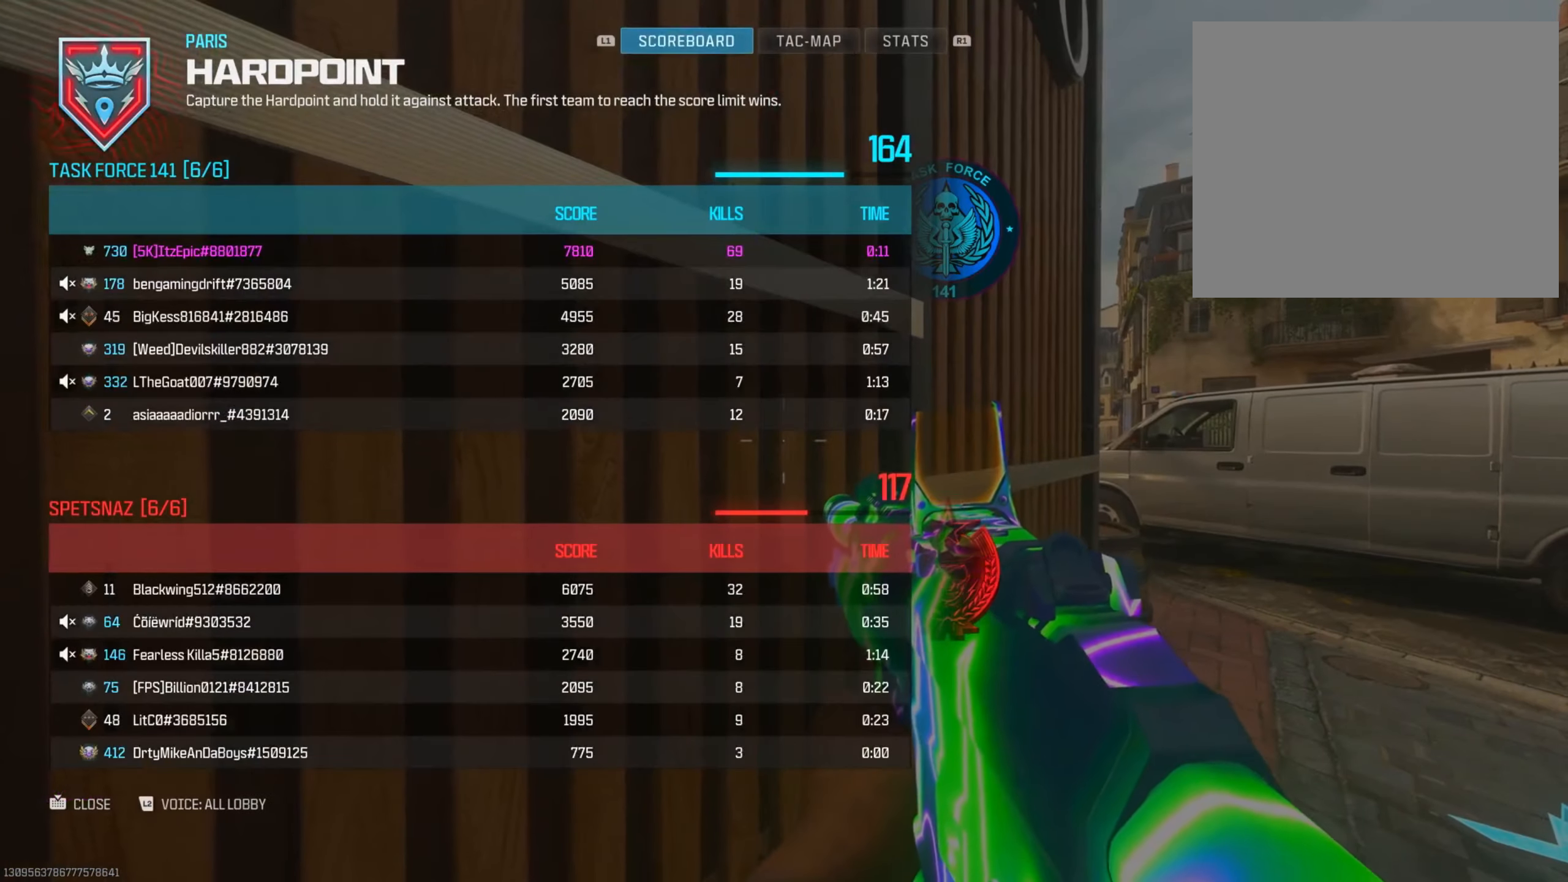
{"buttons": [], "left_stick": "center", "right_stick": "center", "events": [[117, "R1", "down"], [234, "R1", "up"]]}
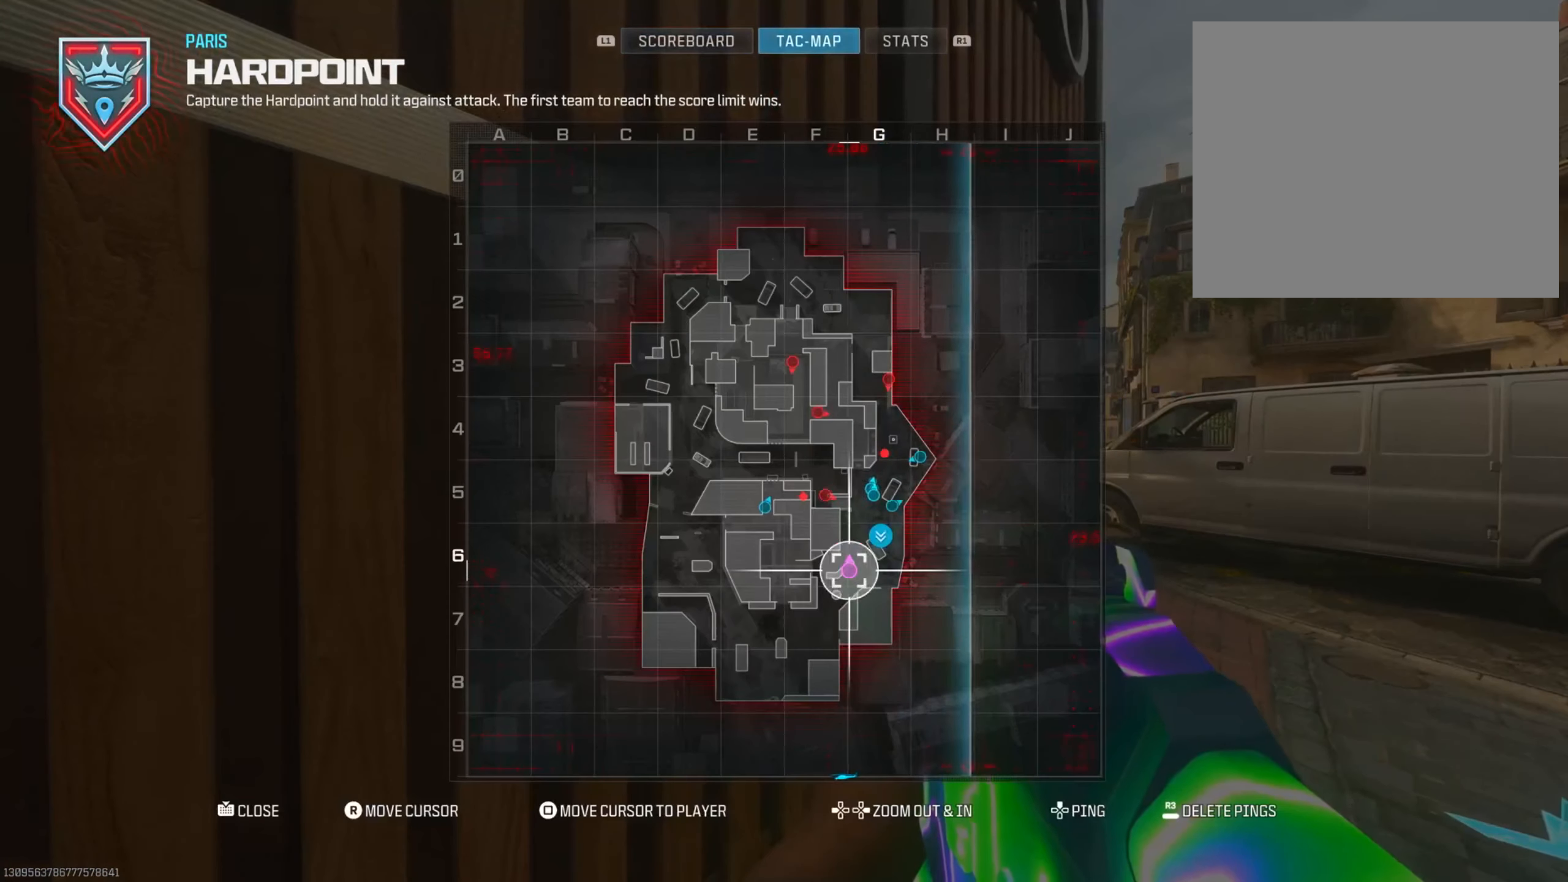
{"buttons": ["L1"], "left_stick": "center", "right_stick": "center", "events": [[350, "L1", "down"]]}
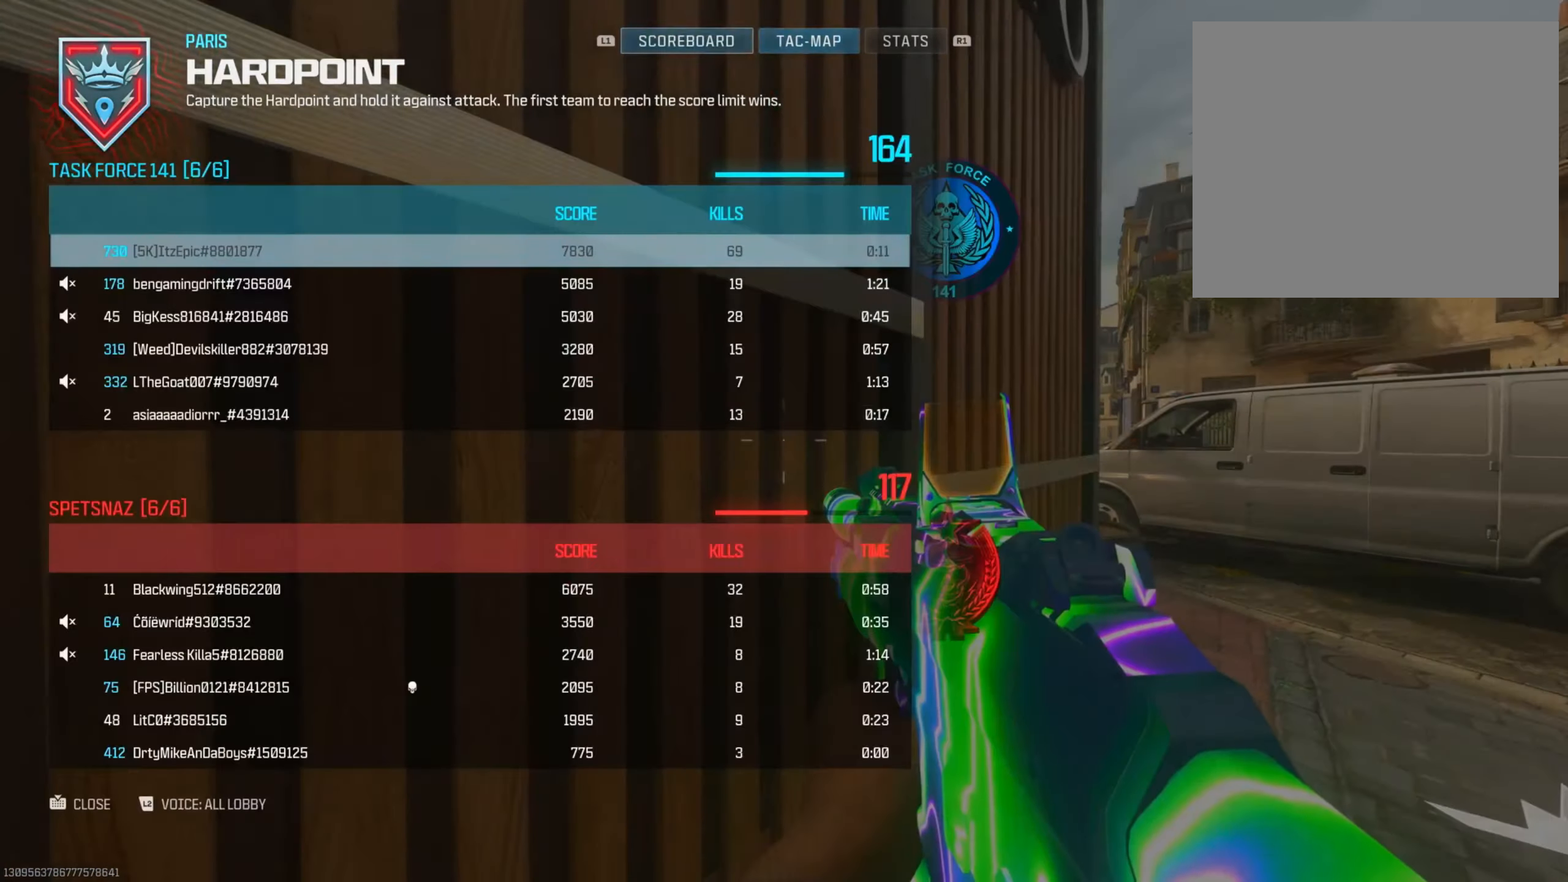
{"buttons": [], "left_stick": "center", "right_stick": "center", "events": [[17, "L1", "up"], [34, "TOUCHPAD", "down"], [134, "TOUCHPAD", "up"], [284, "DPAD_RIGHT", "down"], [434, "DPAD_RIGHT", "up"]]}
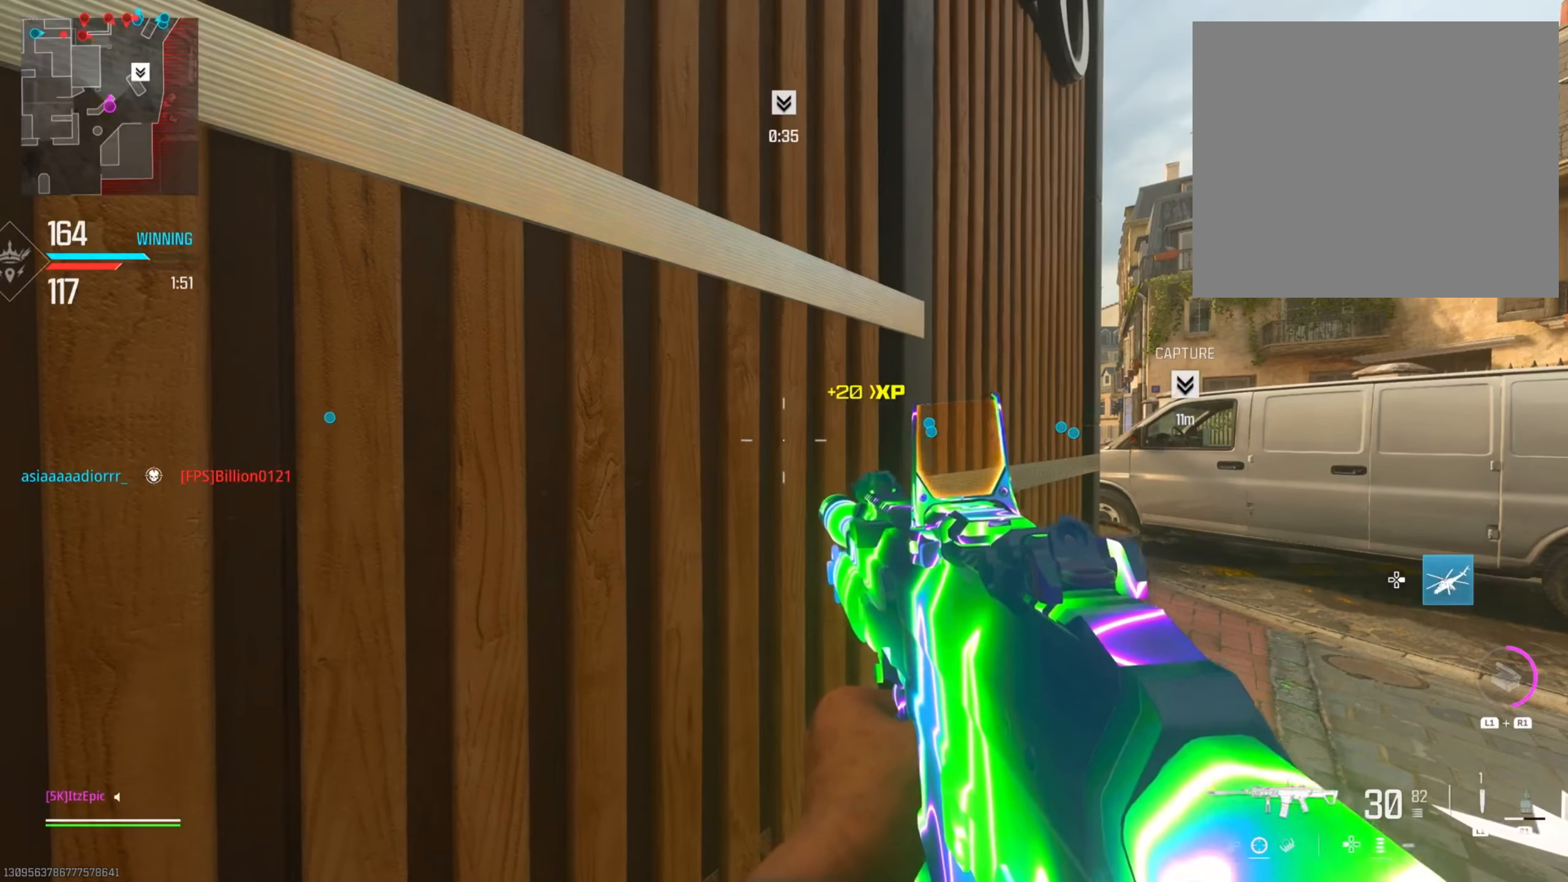
{"buttons": [], "left_stick": "center", "right_stick": "center", "events": []}
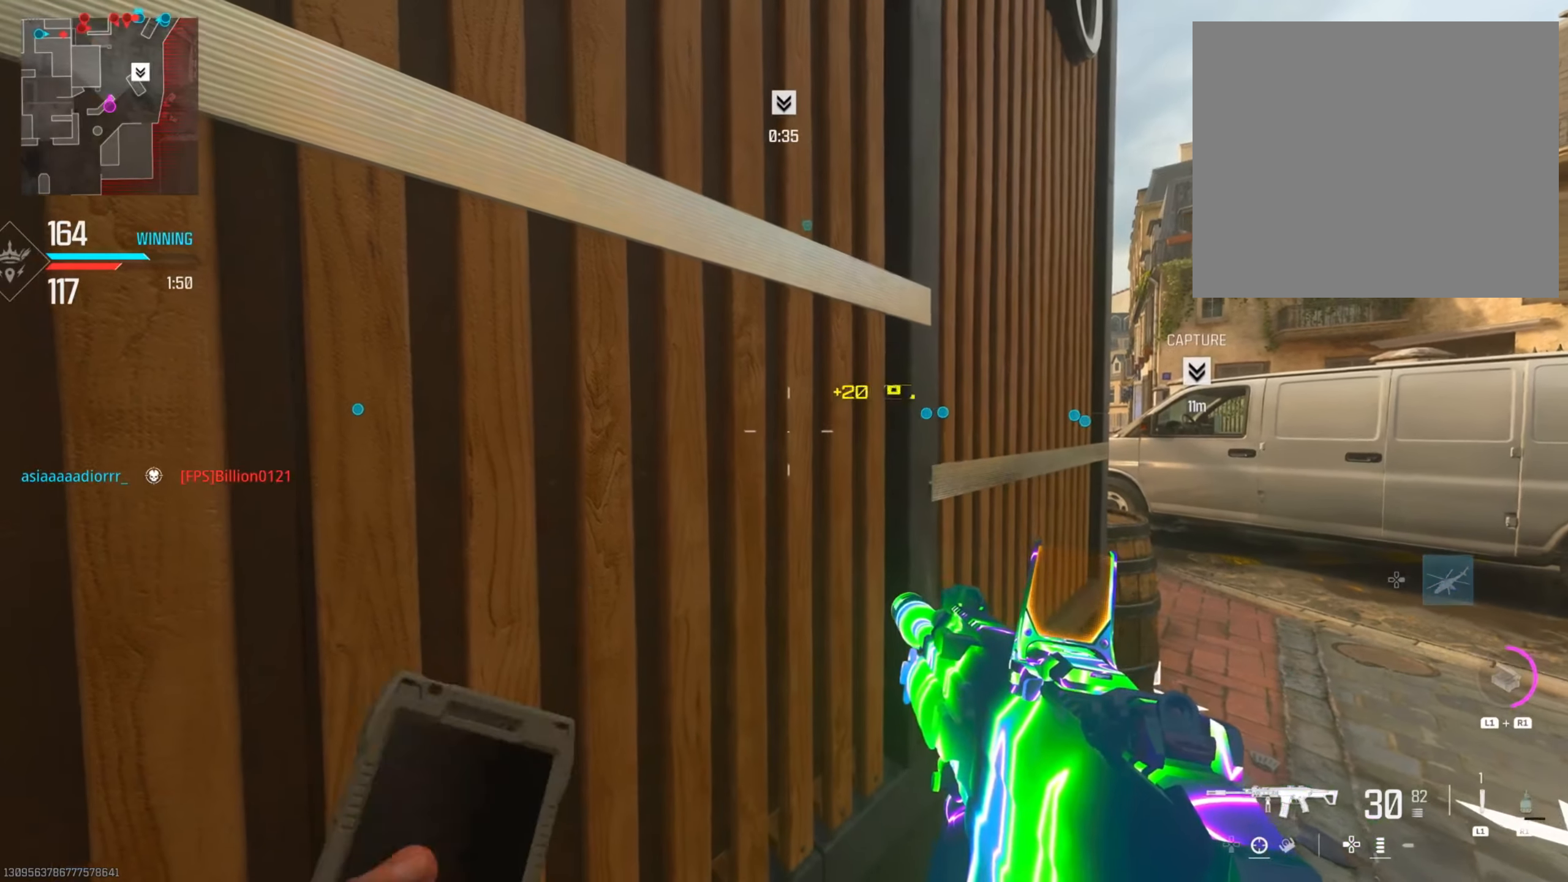
{"buttons": [], "left_stick": "right", "right_stick": "center", "events": [[501, "left_stick", "right"]]}
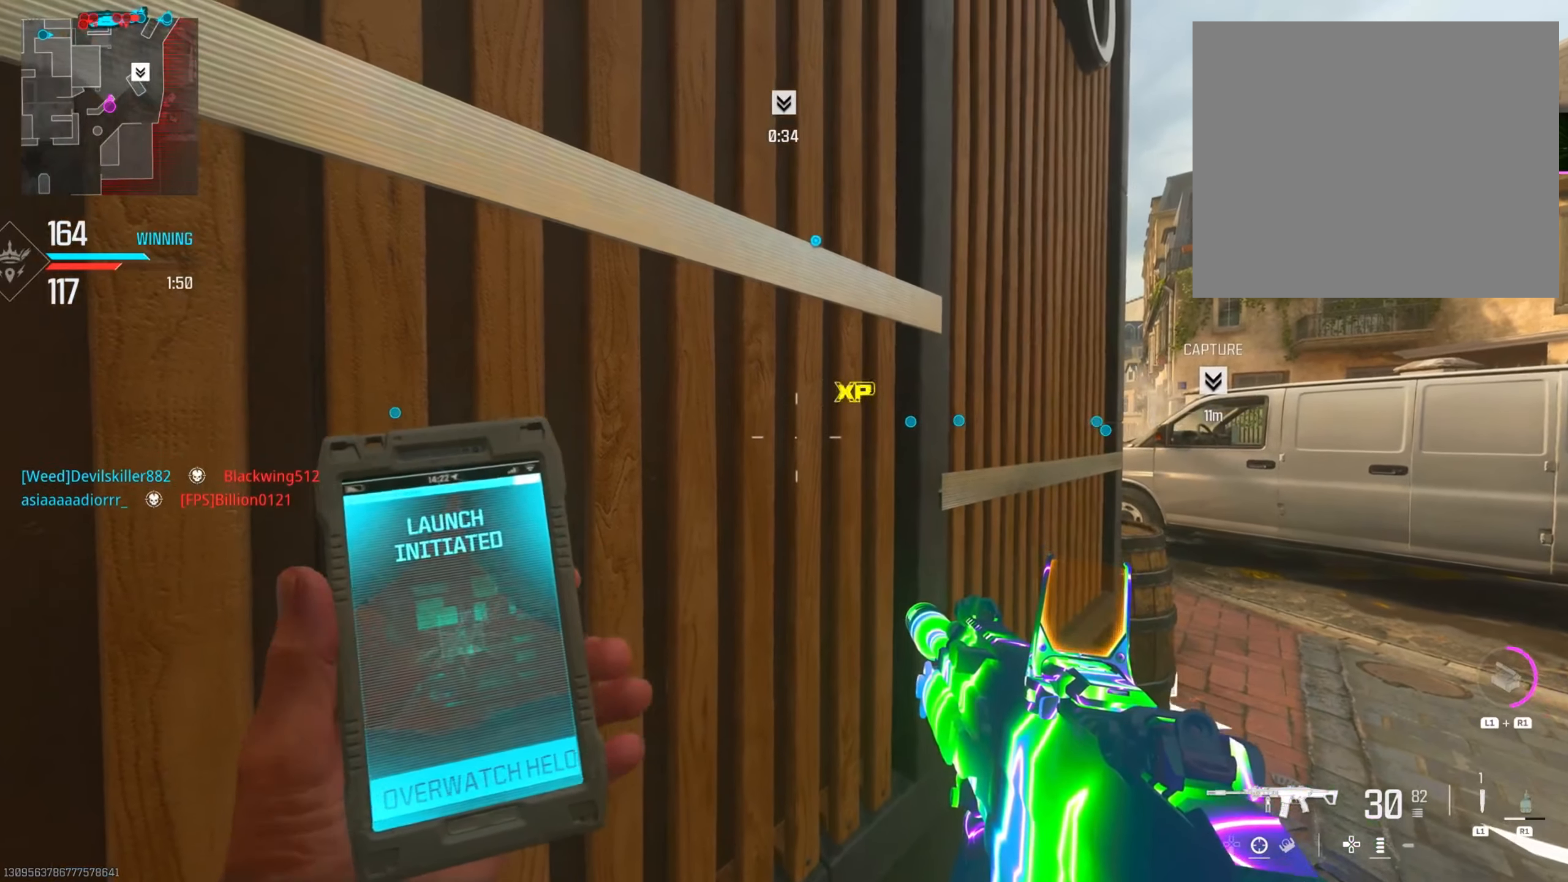
{"buttons": ["L2"], "left_stick": "right", "right_stick": "center", "events": [[133, "CIRCLE", "down"], [133, "L2", "down"], [233, "CIRCLE", "up"]]}
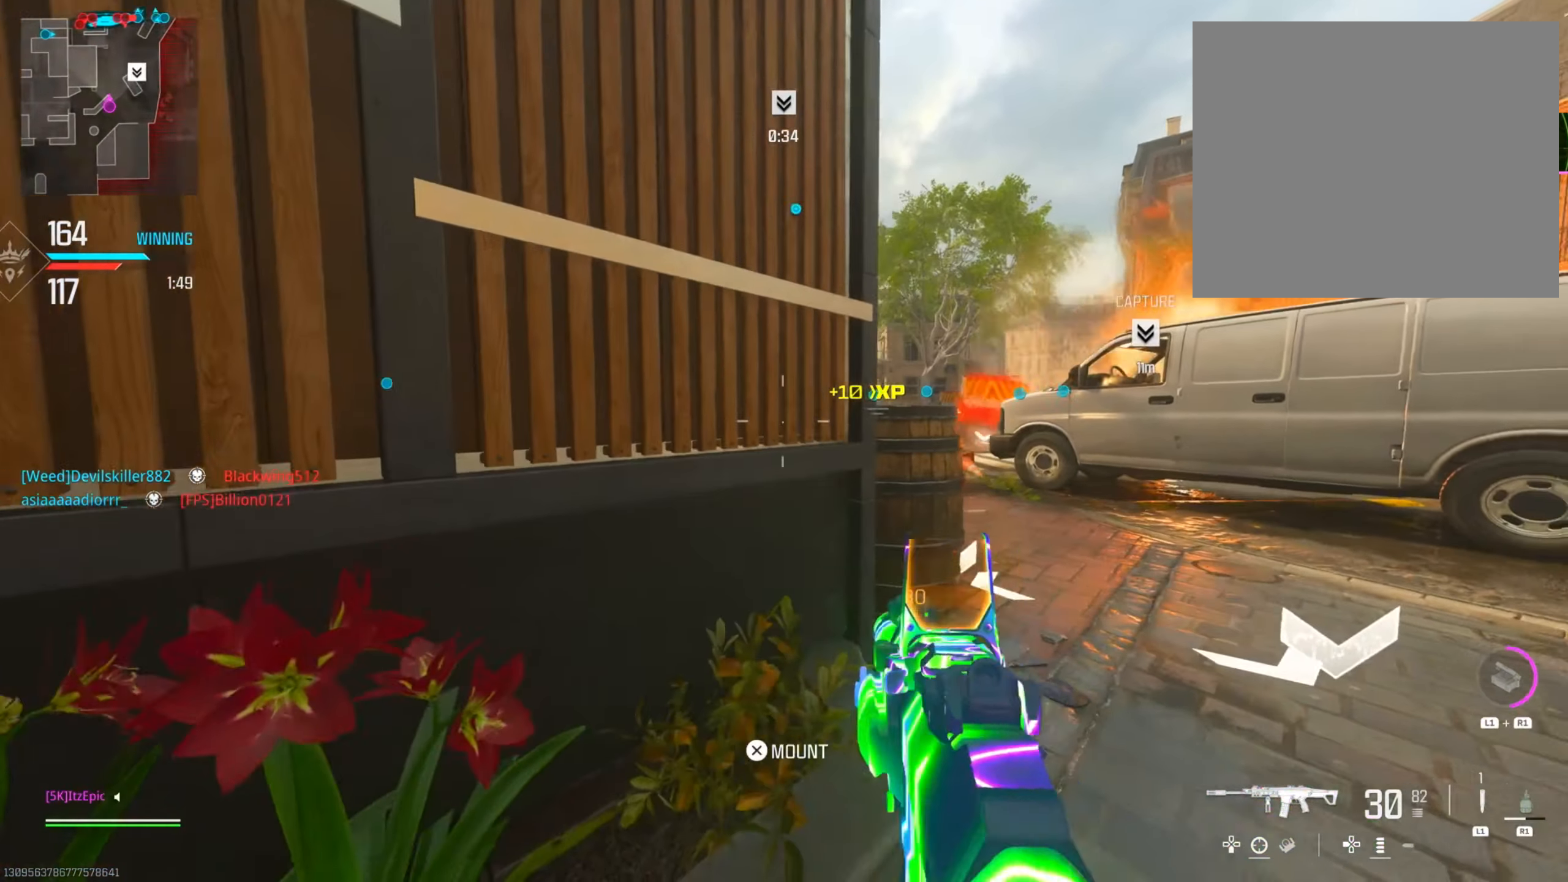
{"buttons": ["L2"], "left_stick": "right", "right_stick": "down", "events": [[50, "left_stick", "up-right"], [50, "right_stick", "up"], [100, "right_stick", "center"], [167, "left_stick", "right"], [184, "right_stick", "up"], [284, "right_stick", "center"], [317, "left_stick", "up-right"], [351, "R3", "down"], [451, "left_stick", "right"], [468, "R3", "up"], [468, "right_stick", "down"]]}
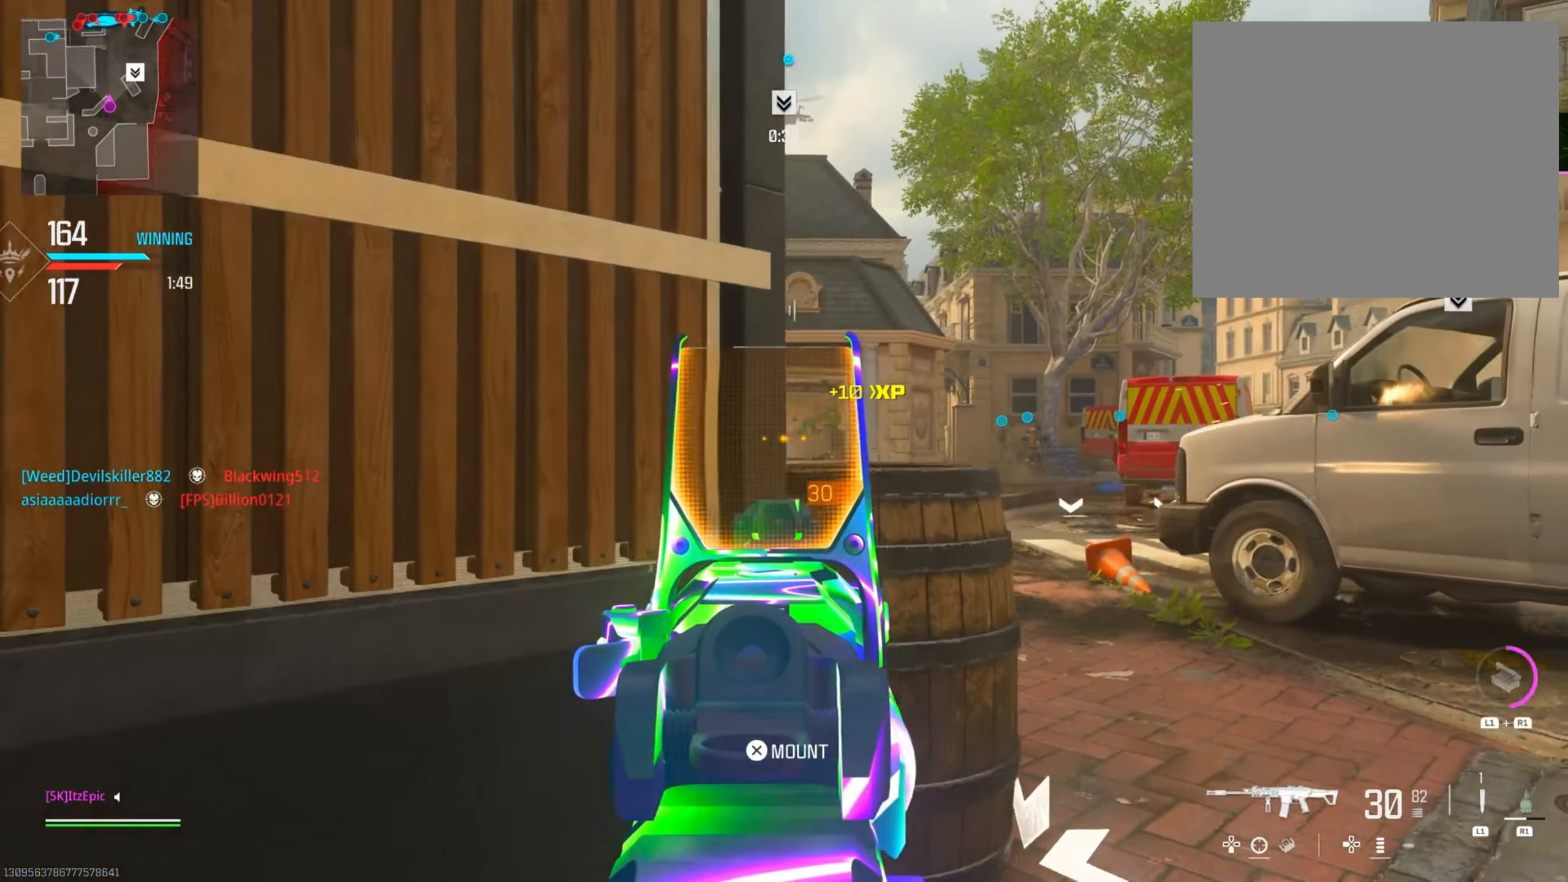
{"buttons": ["L2"], "left_stick": "center", "right_stick": "right", "events": [[83, "right_stick", "center"], [183, "left_stick", "center"], [450, "right_stick", "right"]]}
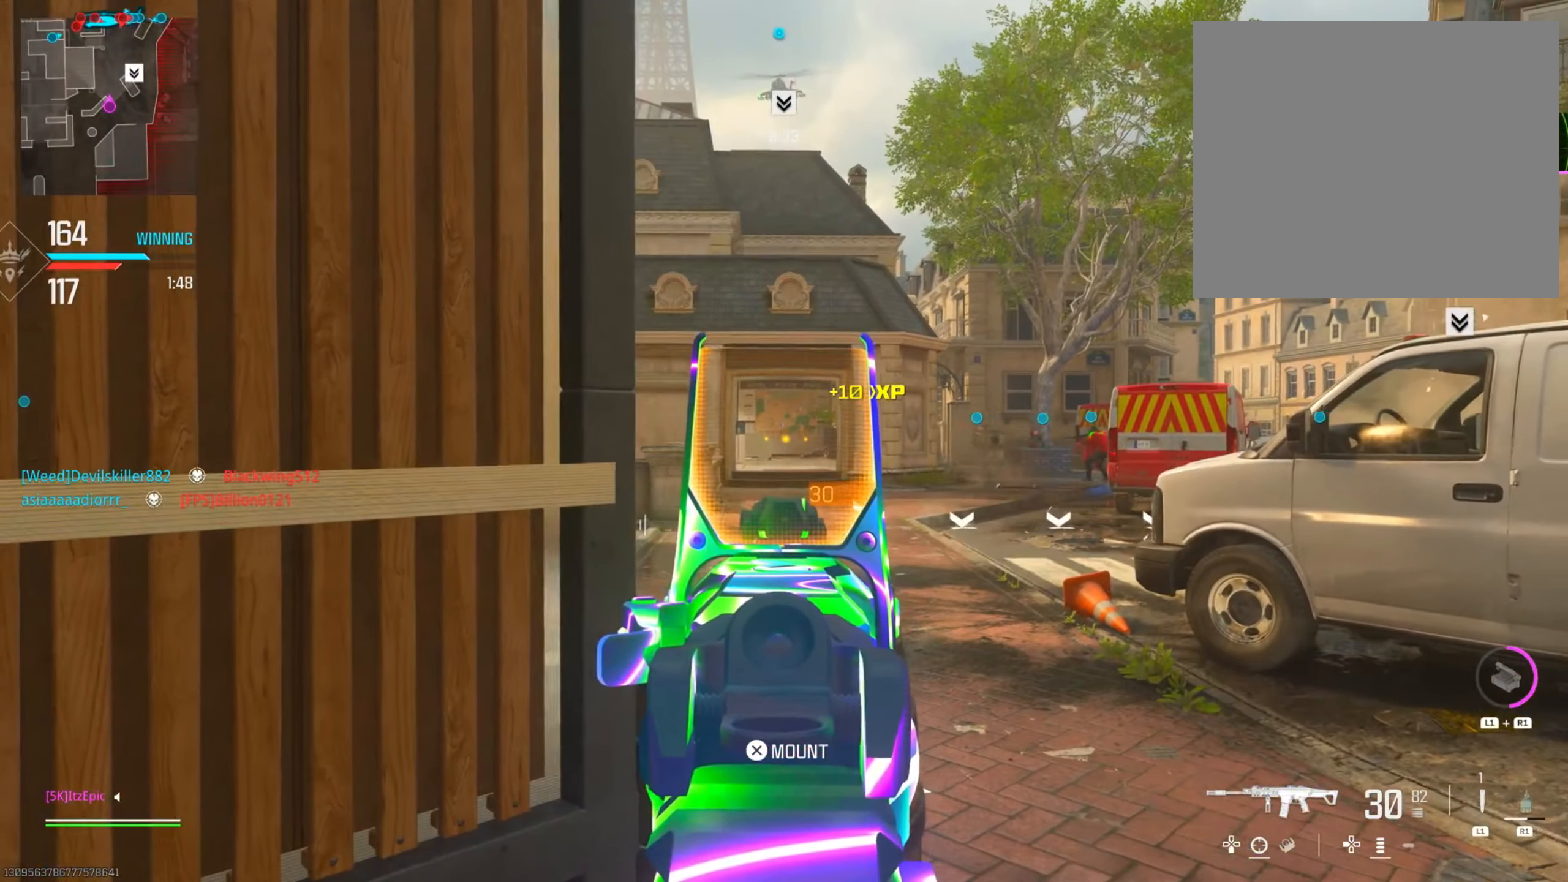
{"buttons": ["L2"], "left_stick": "right", "right_stick": "left", "events": [[166, "right_stick", "center"], [217, "right_stick", "left"], [283, "left_stick", "right"]]}
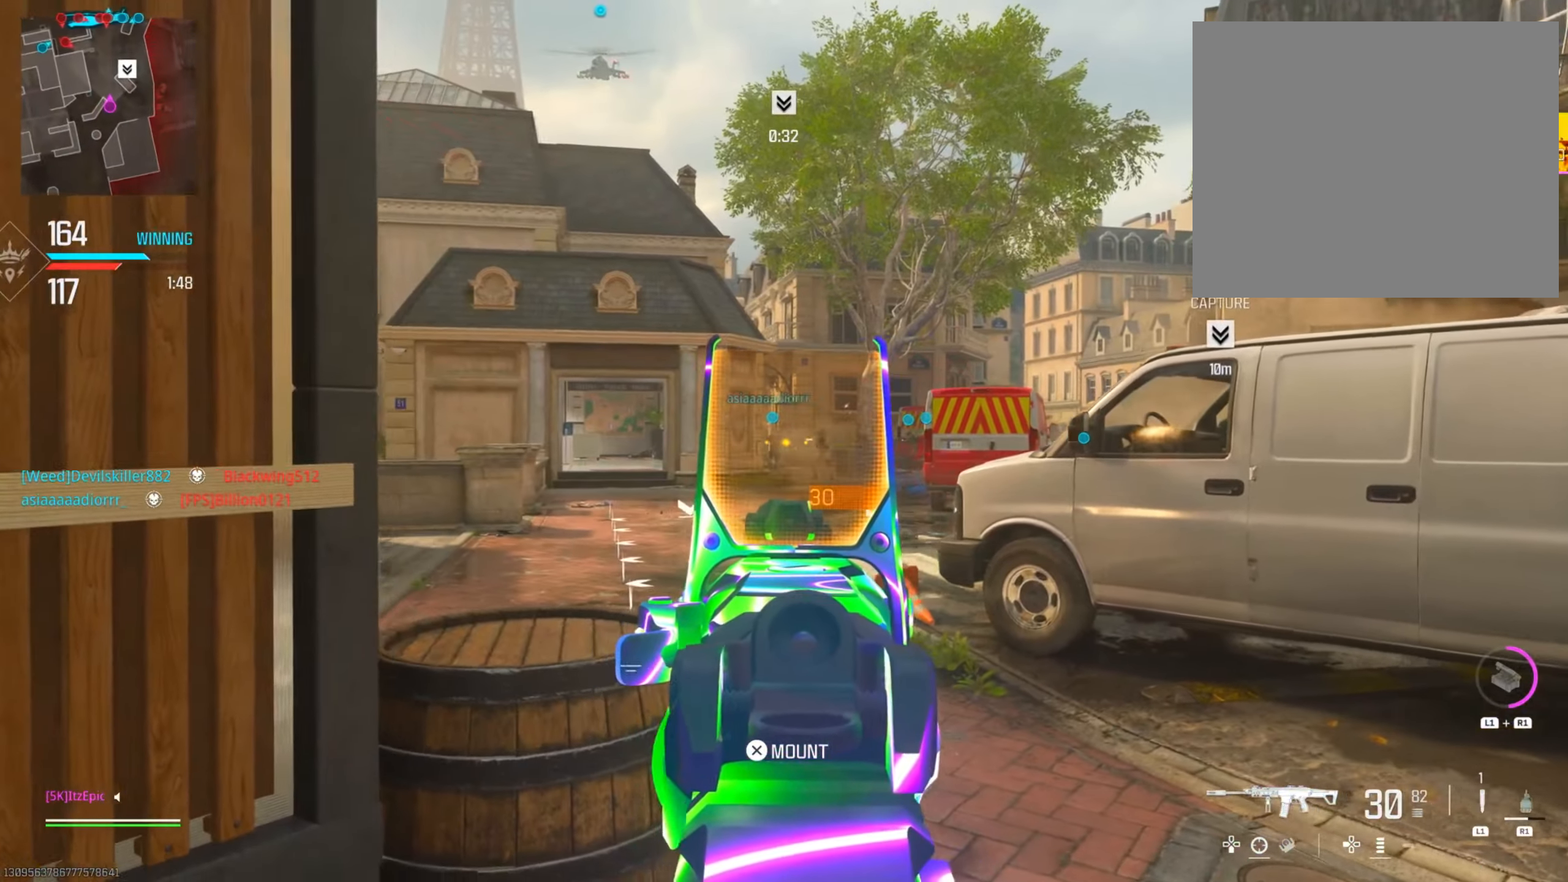
{"buttons": ["L2"], "left_stick": "right", "right_stick": "center", "events": [[17, "right_stick", "center"], [267, "right_stick", "left"], [434, "right_stick", "center"]]}
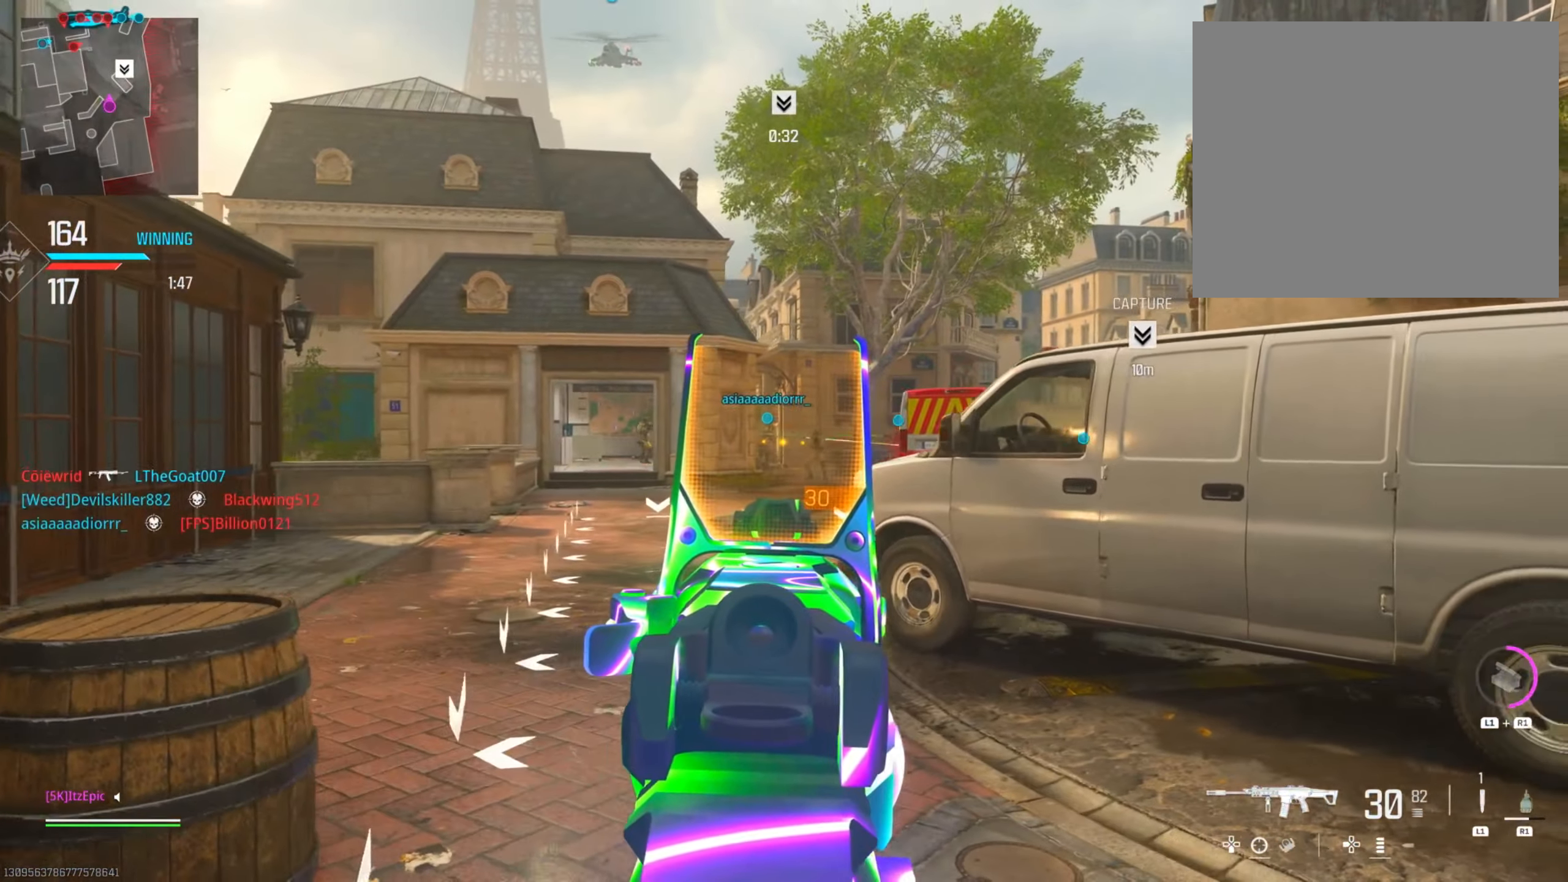
{"buttons": ["L2"], "left_stick": "left", "right_stick": "right", "events": [[116, "right_stick", "left"], [133, "left_stick", "center"], [183, "left_stick", "left"], [400, "right_stick", "center"], [450, "right_stick", "right"]]}
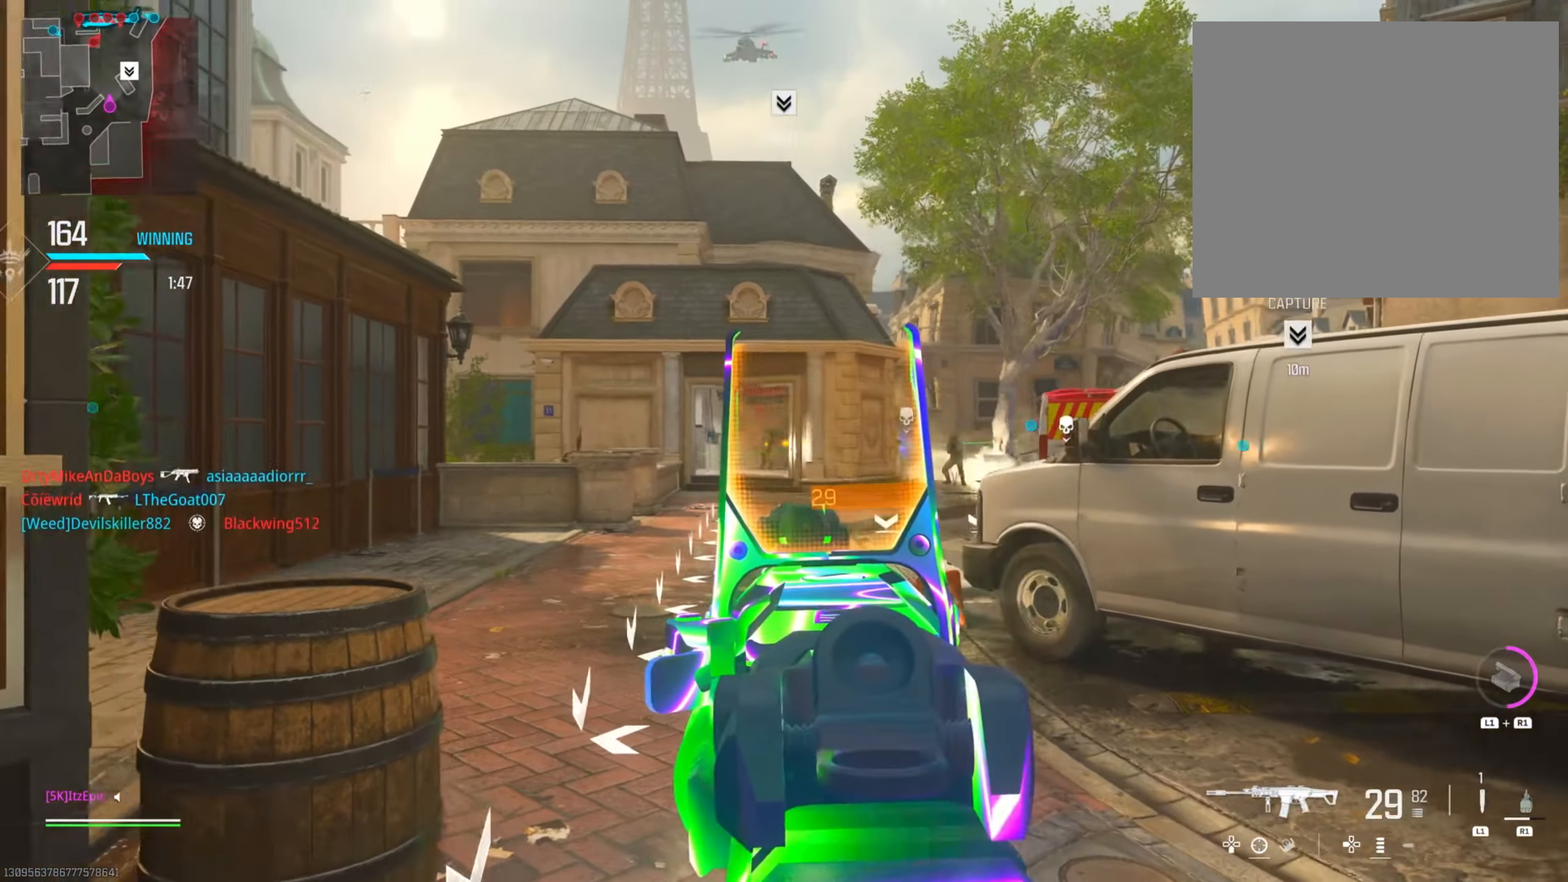
{"buttons": ["L2"], "left_stick": "left", "right_stick": "down-left", "events": [[50, "right_stick", "left"], [234, "right_stick", "center"], [267, "left_stick", "center"], [317, "left_stick", "right"], [317, "right_stick", "down-right"], [467, "left_stick", "left"], [501, "right_stick", "down-left"]]}
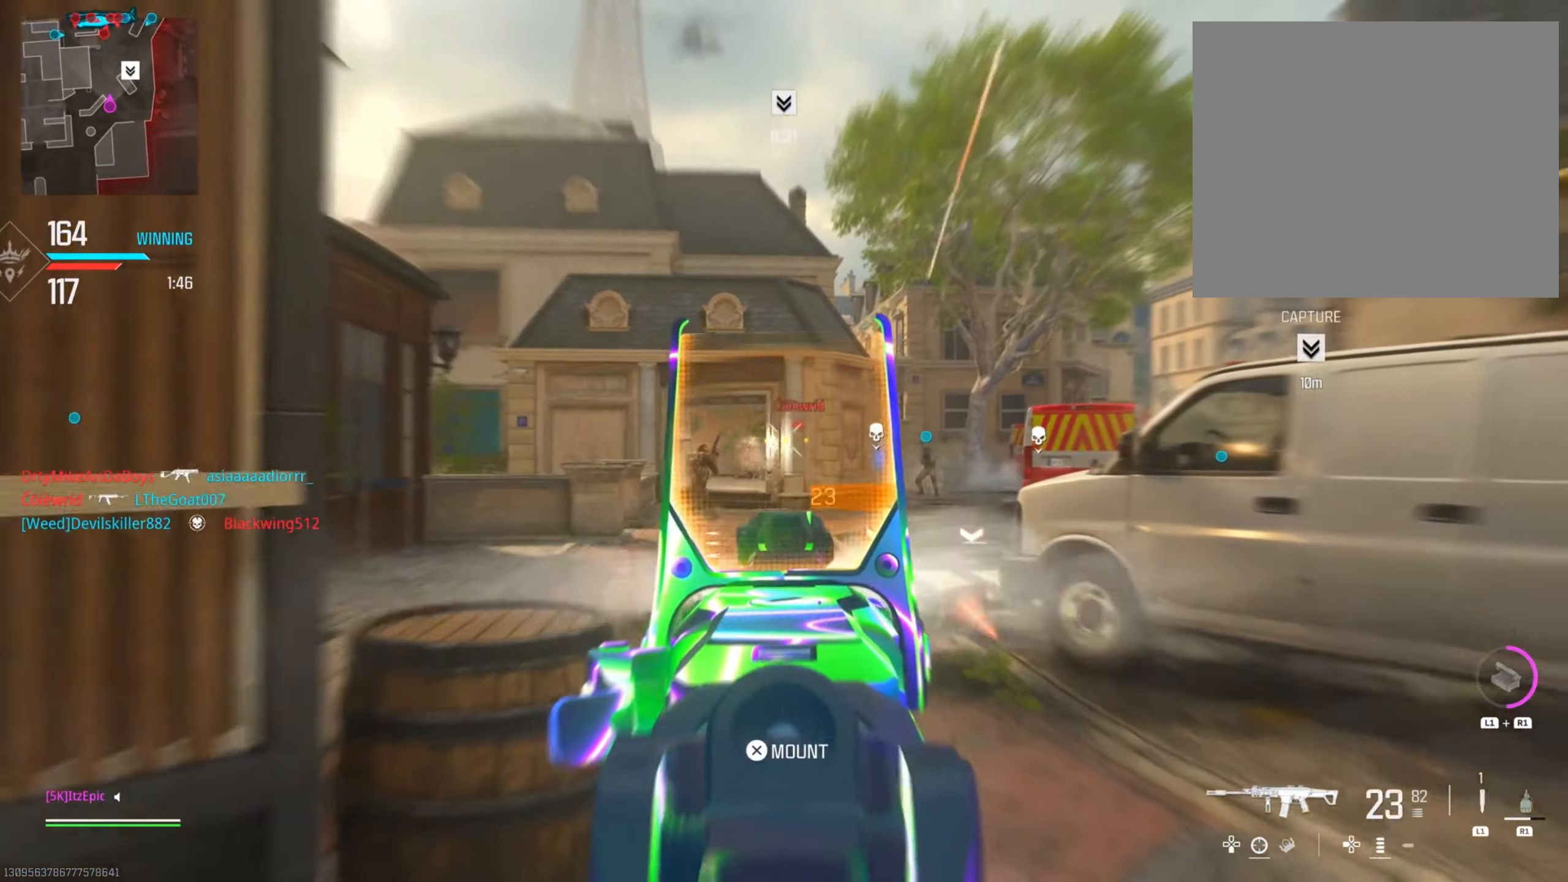
{"buttons": ["L2"], "left_stick": "center", "right_stick": "down-right", "events": [[233, "right_stick", "down"], [267, "left_stick", "center"], [333, "right_stick", "down-left"], [367, "left_stick", "left"], [467, "left_stick", "center"], [467, "right_stick", "down-right"]]}
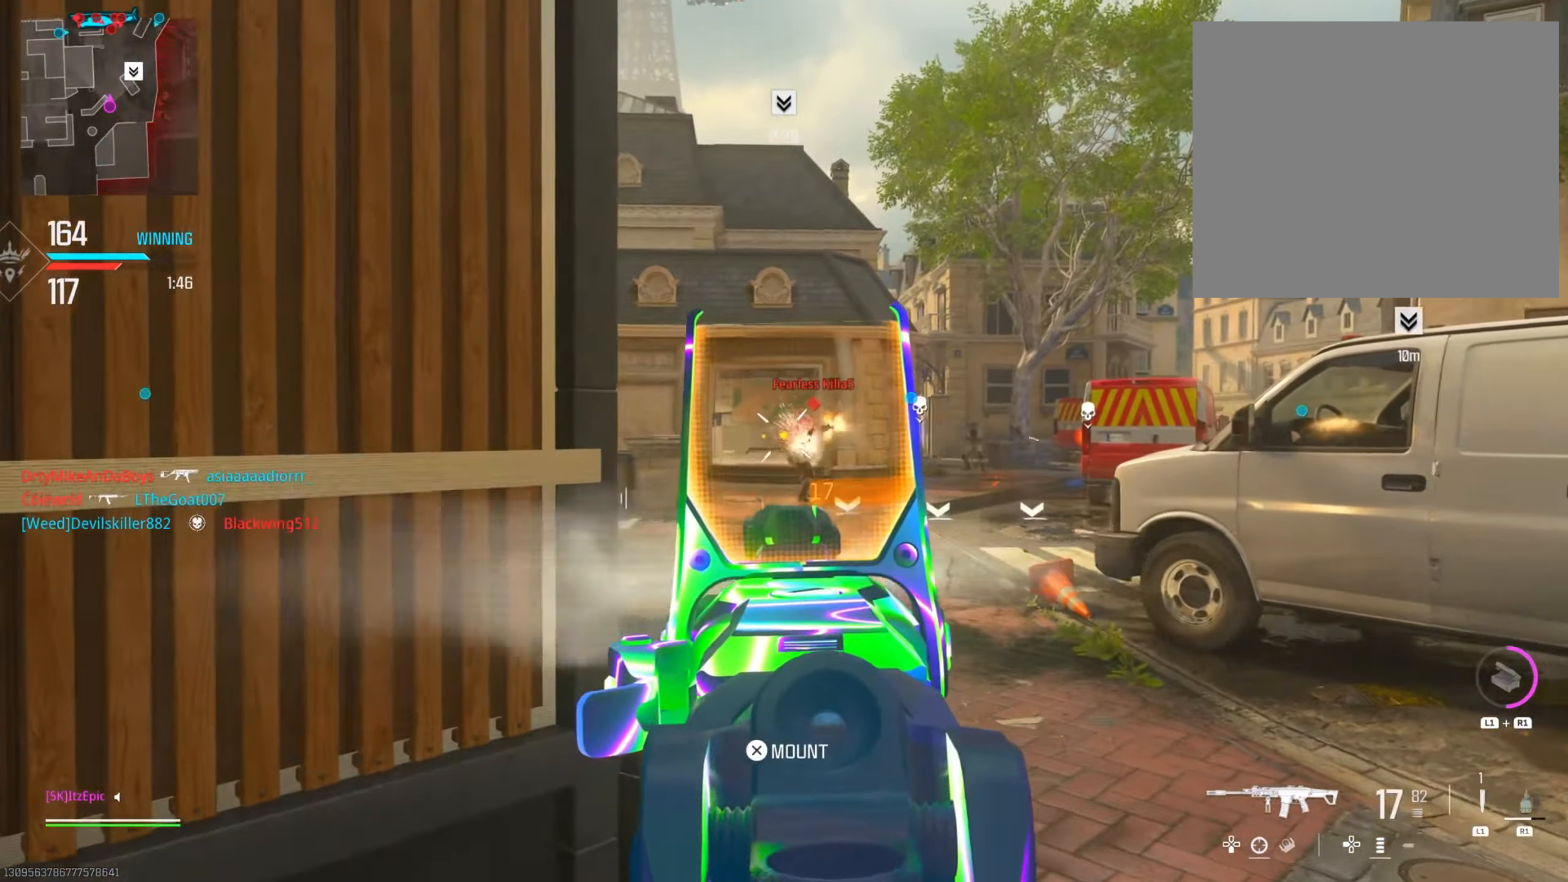
{"buttons": ["L2"], "left_stick": "down-right", "right_stick": "down", "events": [[67, "left_stick", "down-right"], [334, "right_stick", "down"]]}
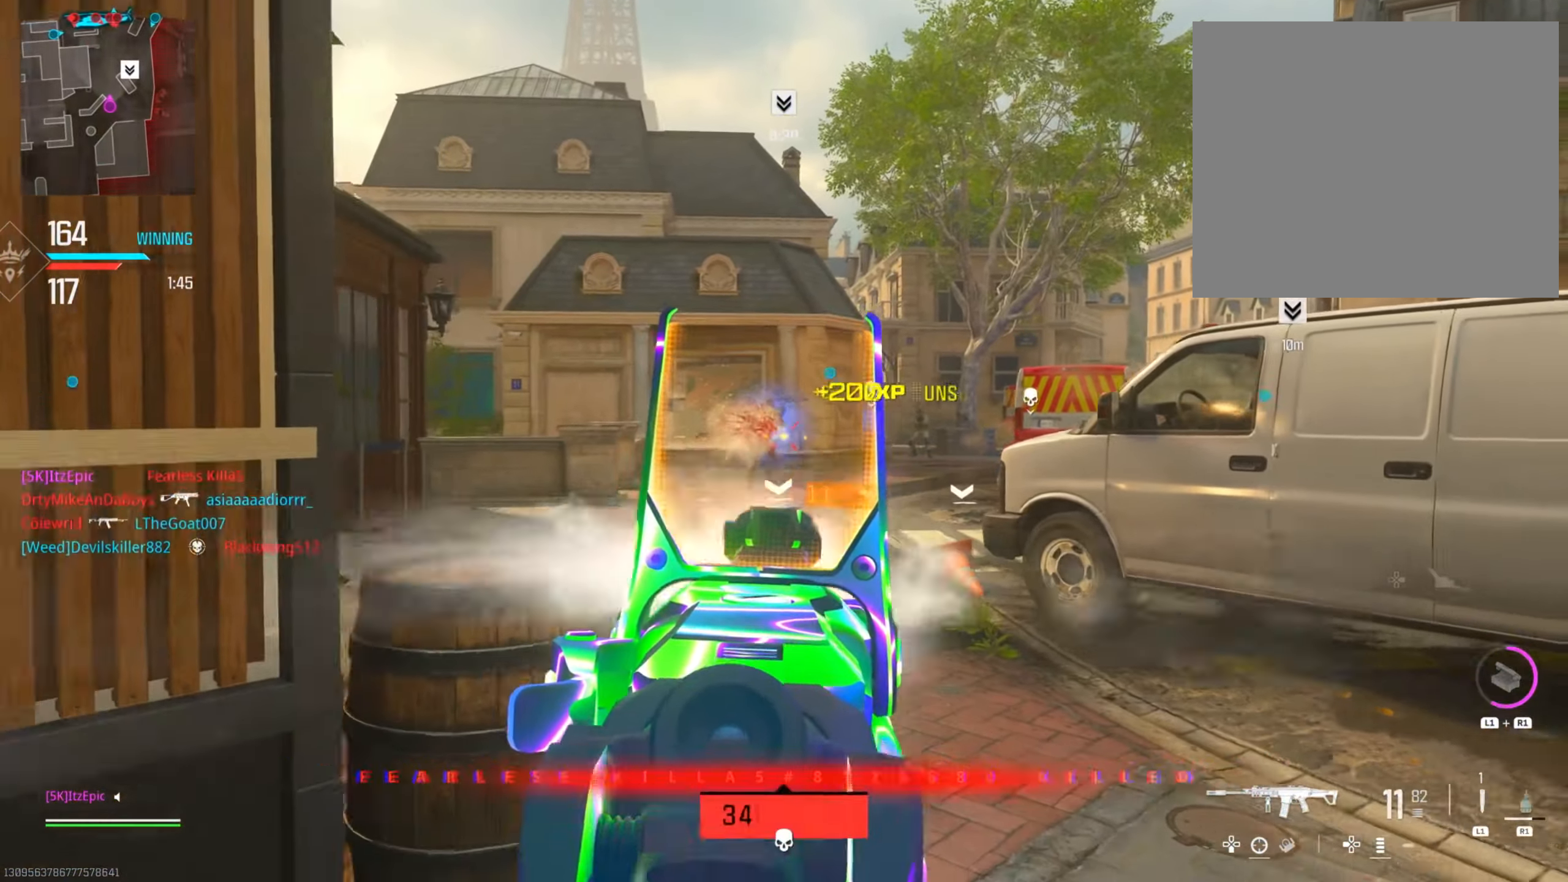
{"buttons": ["L2"], "left_stick": "left", "right_stick": "center", "events": [[50, "left_stick", "left"], [116, "right_stick", "center"], [200, "right_stick", "right"], [283, "right_stick", "center"]]}
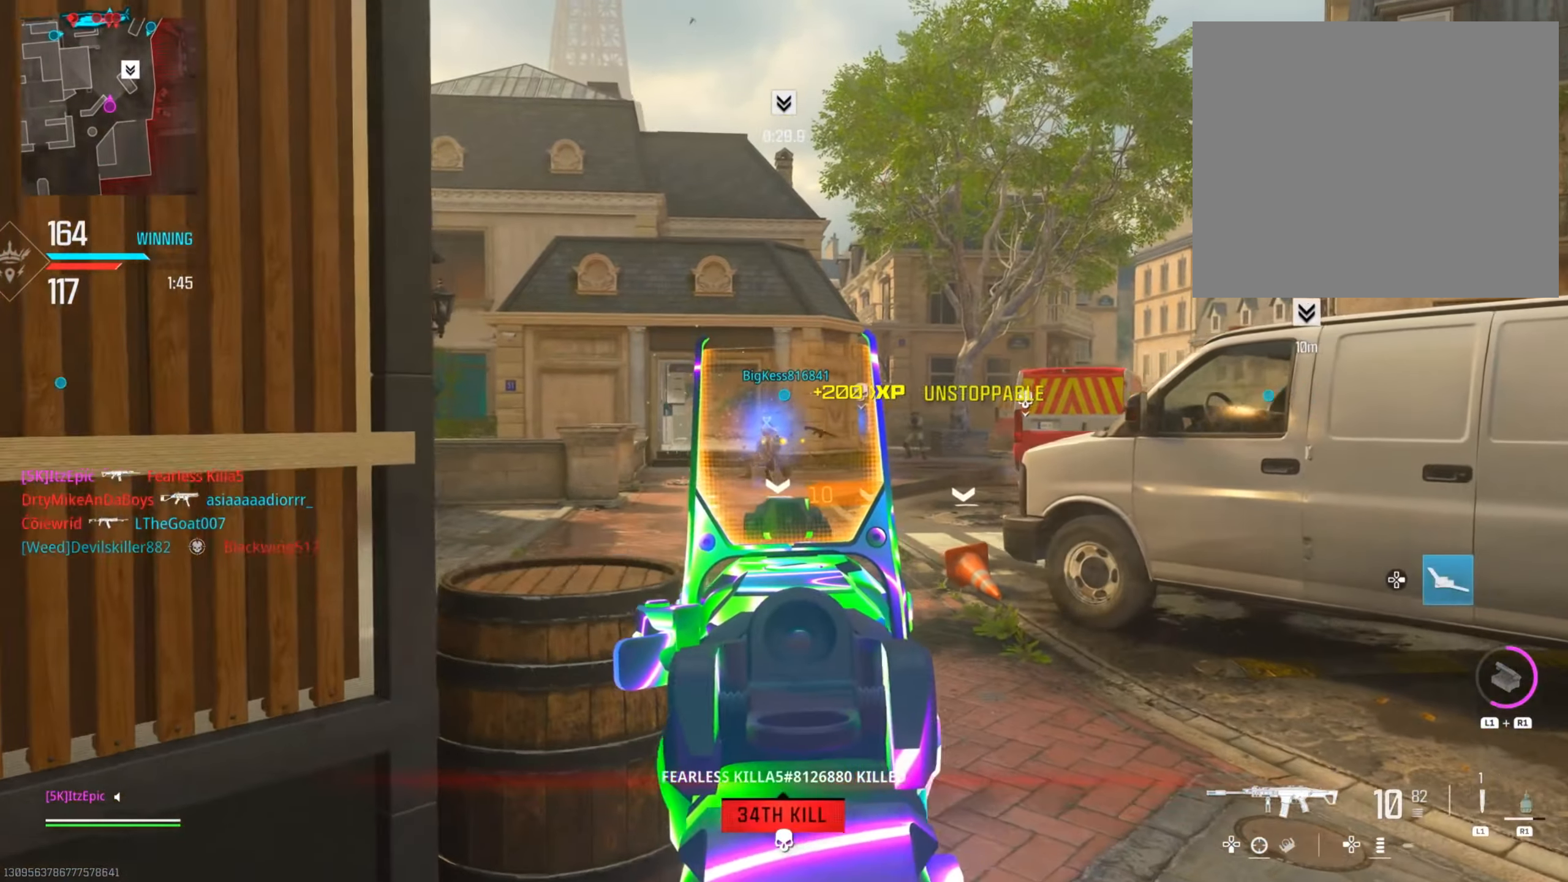
{"buttons": [], "left_stick": "up-left", "right_stick": "left", "events": [[84, "SQUARE", "down"], [134, "L2", "up"], [200, "SQUARE", "up"], [250, "right_stick", "left"], [467, "left_stick", "up-left"]]}
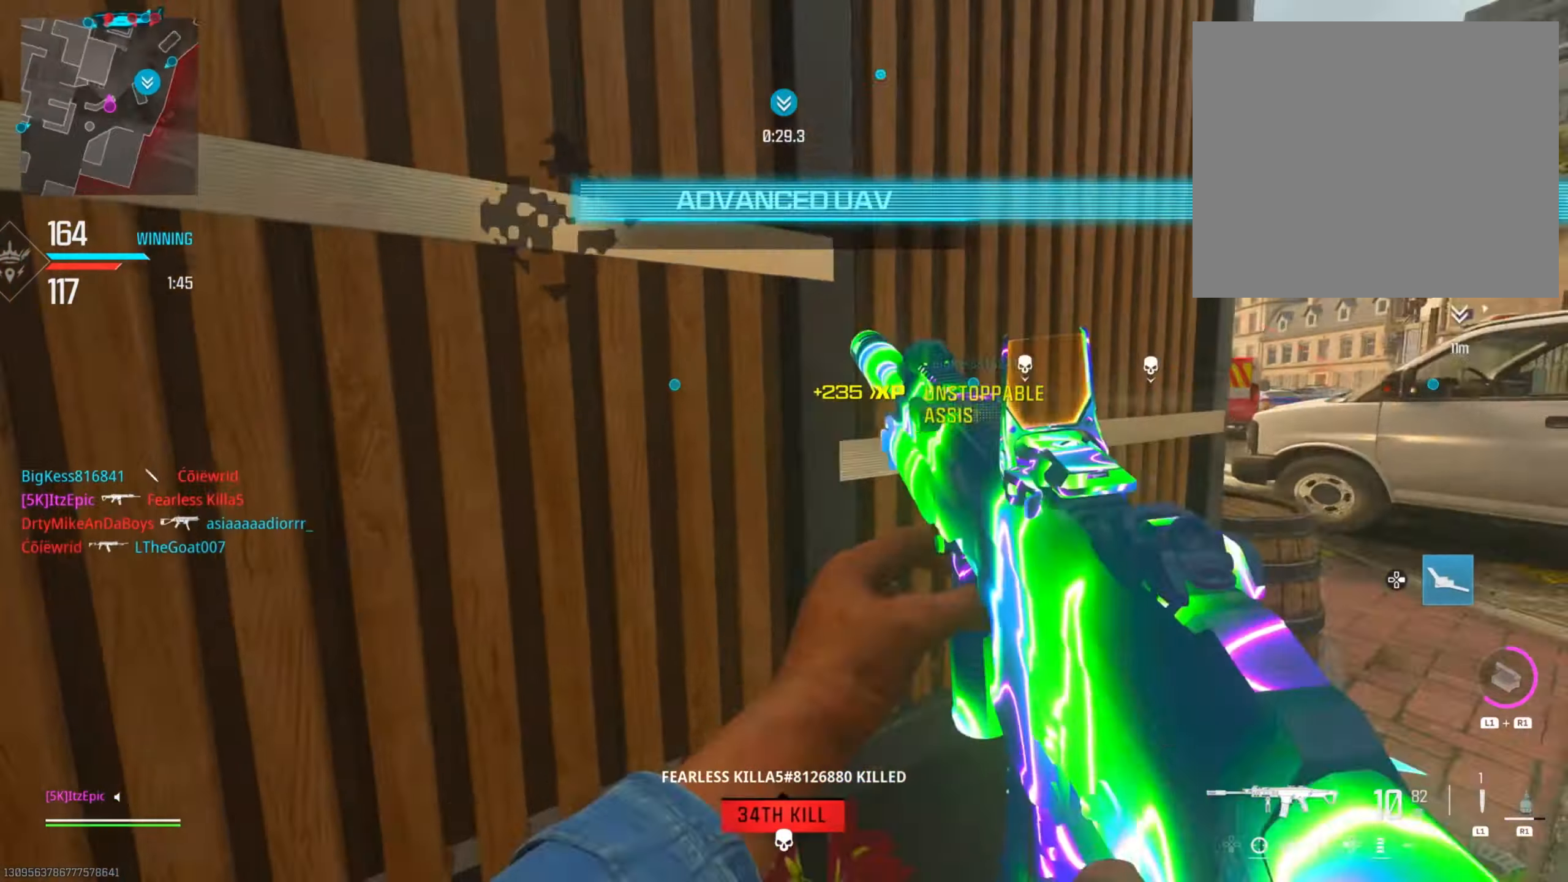
{"buttons": [], "left_stick": "center", "right_stick": "center", "events": [[50, "left_stick", "up"], [116, "right_stick", "center"], [166, "left_stick", "center"]]}
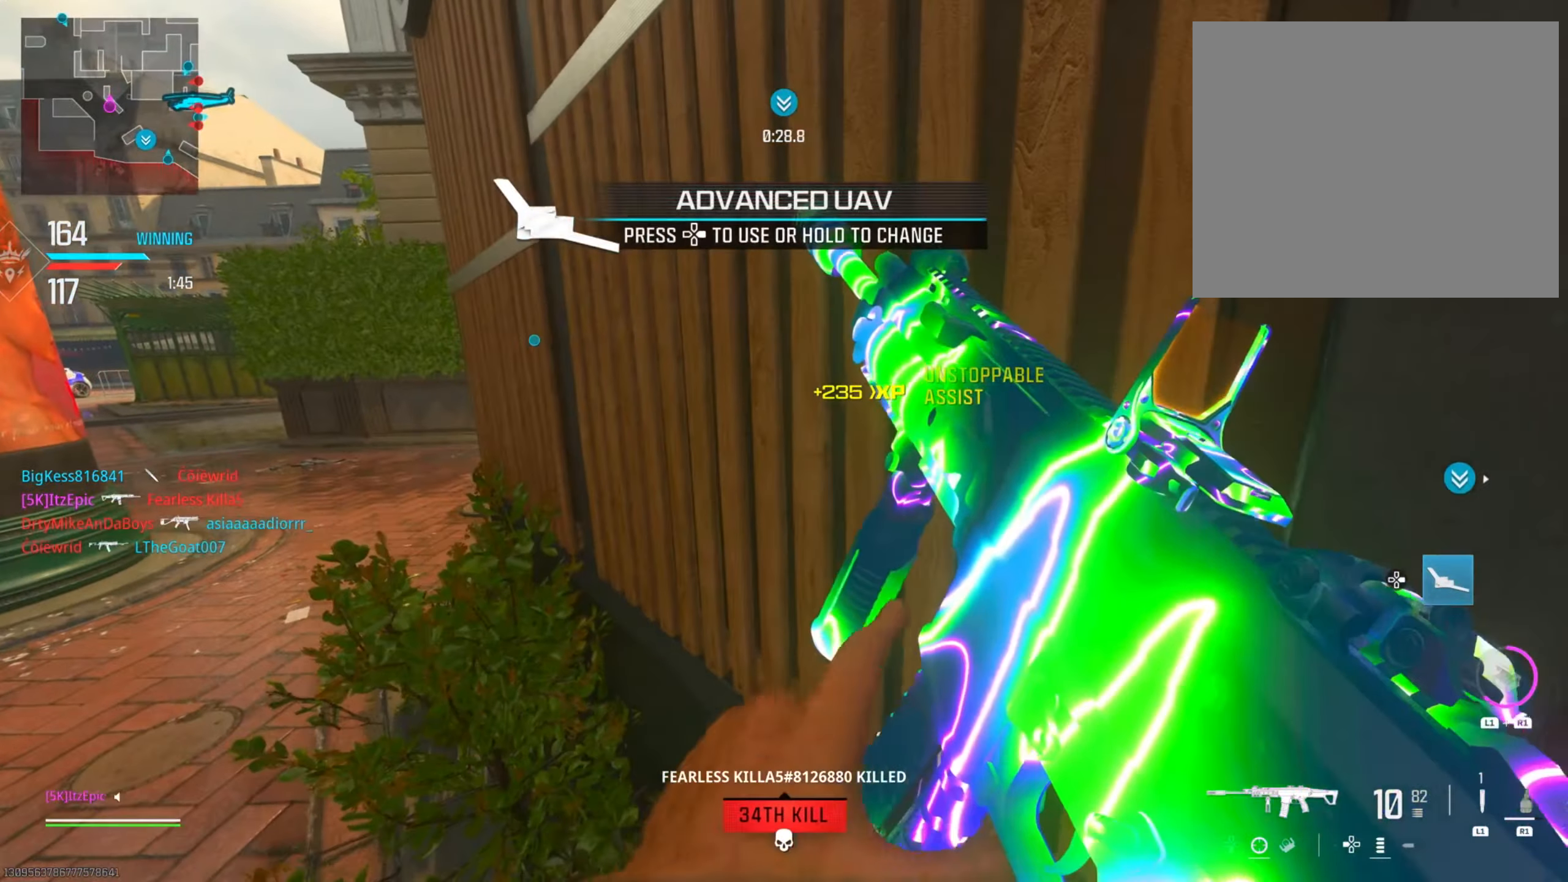
{"buttons": [], "left_stick": "right", "right_stick": "center", "events": [[34, "right_stick", "right"], [384, "right_stick", "center"], [434, "left_stick", "right"]]}
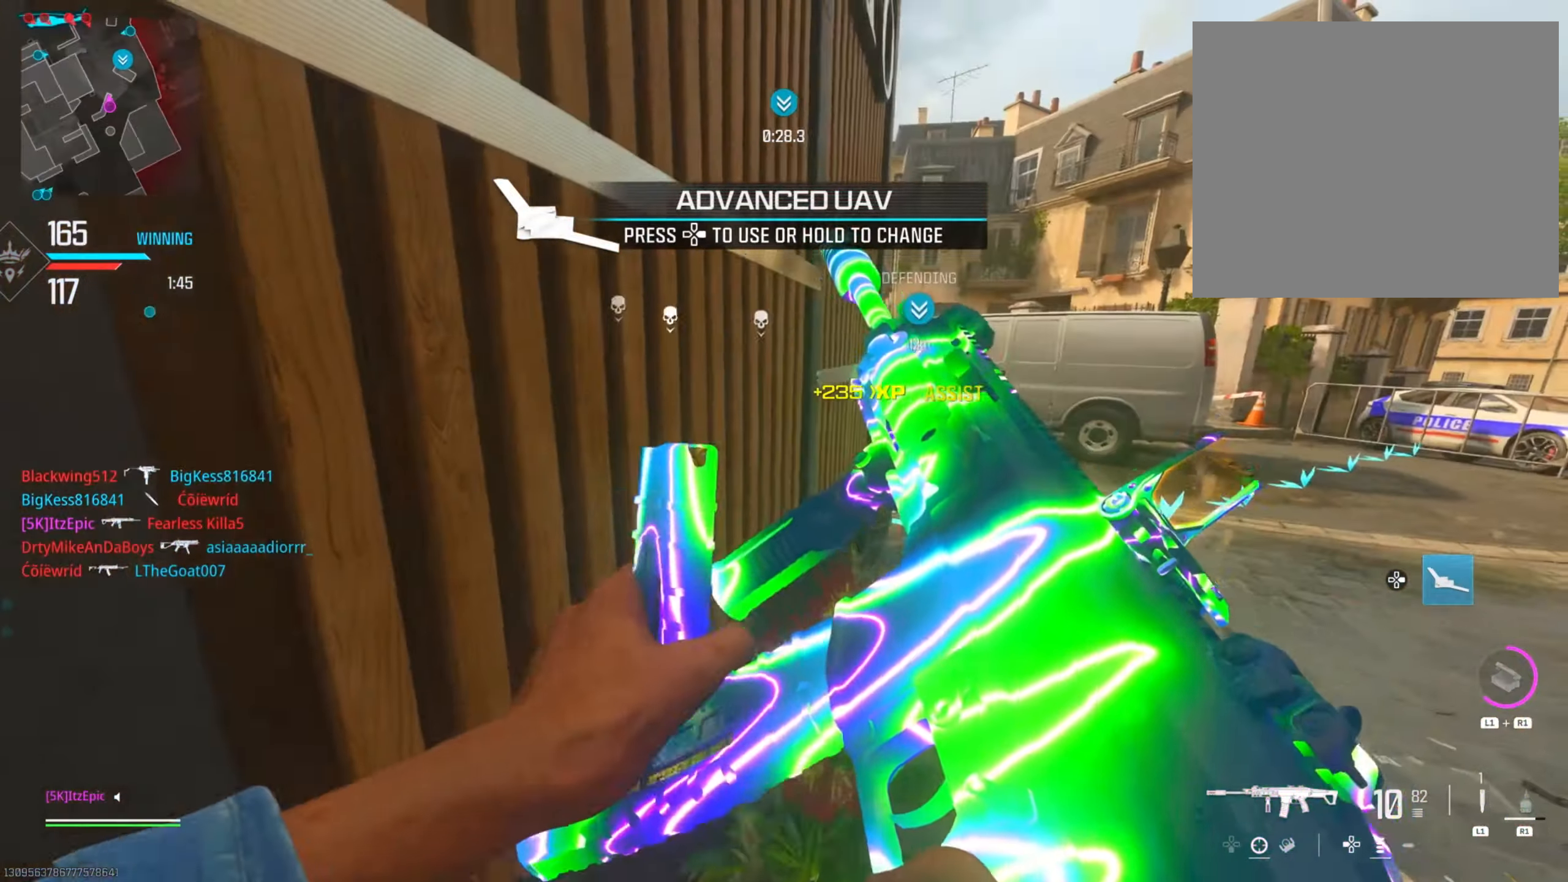
{"buttons": ["L2"], "left_stick": "right", "right_stick": "left", "events": [[250, "L2", "down"], [367, "right_stick", "left"]]}
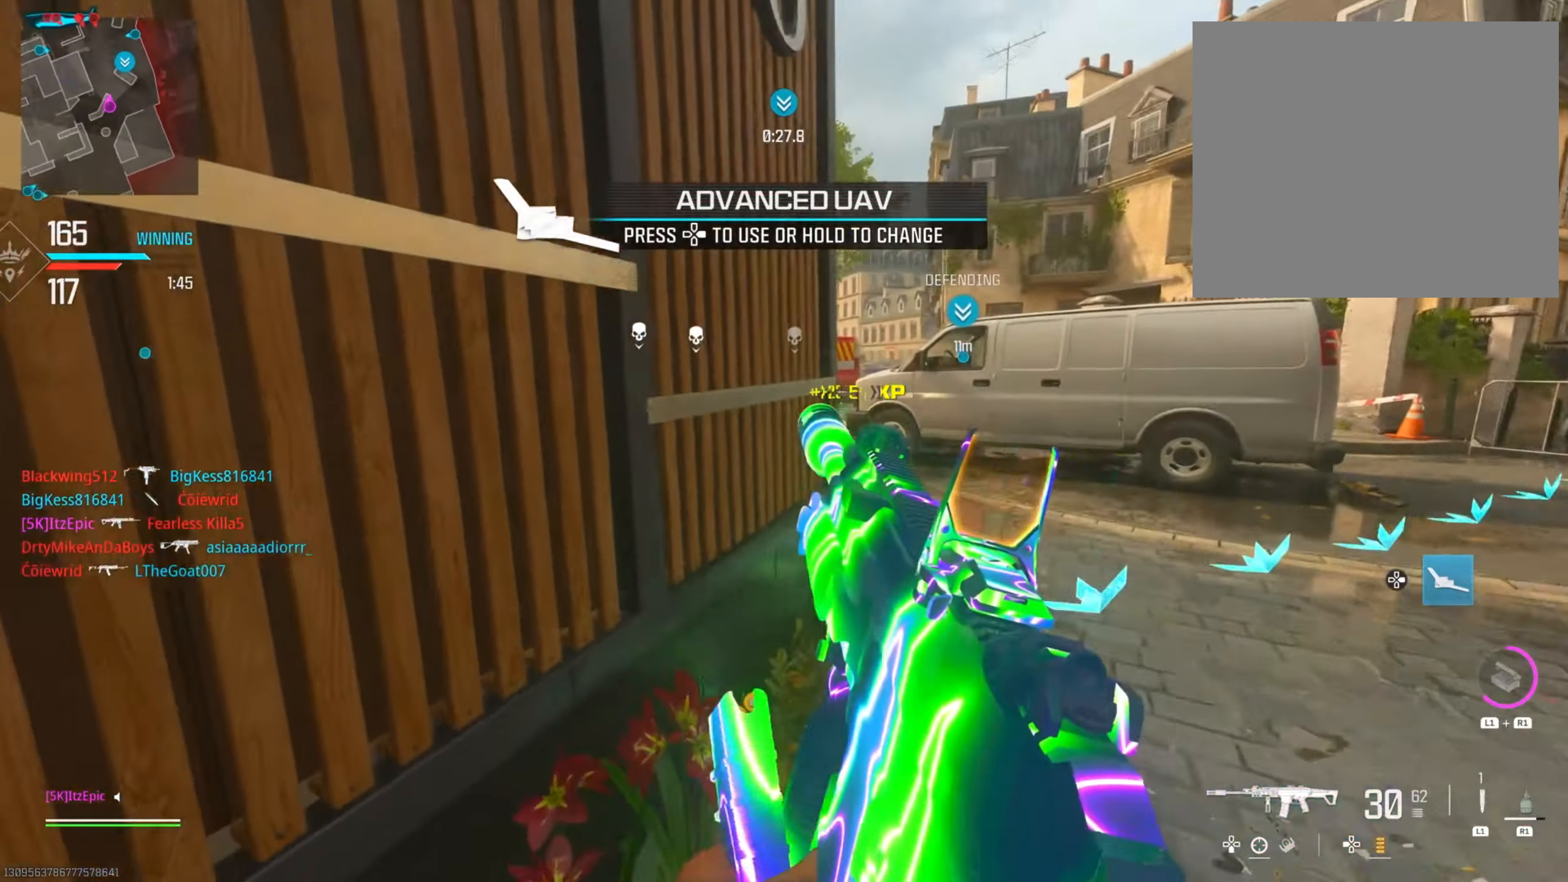
{"buttons": ["L2"], "left_stick": "up", "right_stick": "center", "events": [[117, "right_stick", "right"], [267, "right_stick", "up"], [351, "left_stick", "up"], [468, "right_stick", "center"]]}
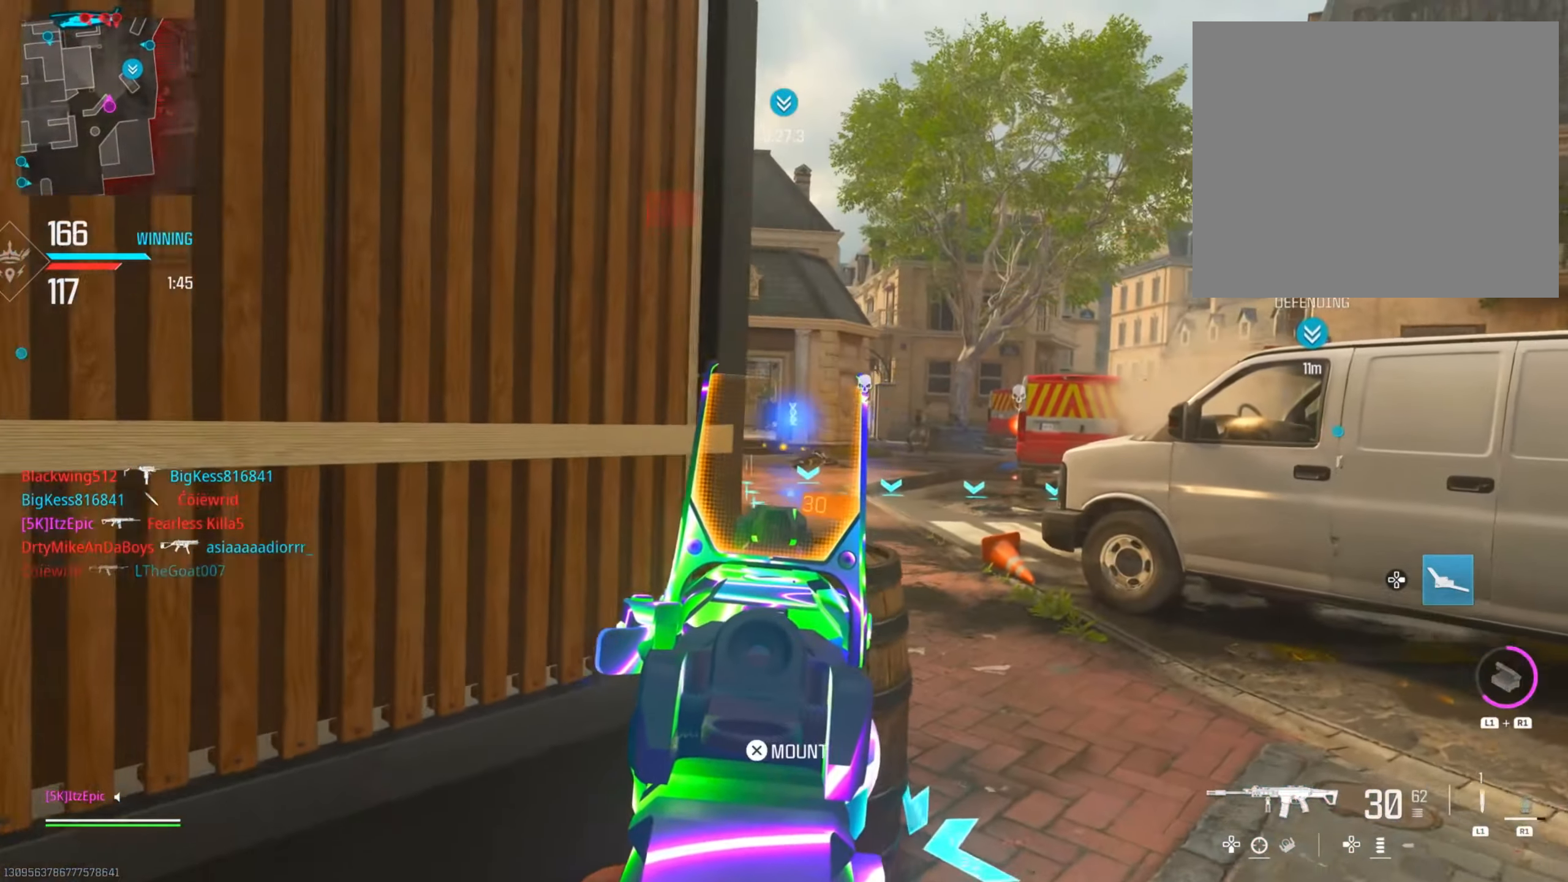
{"buttons": ["L2"], "left_stick": "center", "right_stick": "left", "events": [[50, "right_stick", "right"], [150, "left_stick", "center"], [334, "left_stick", "left"], [334, "right_stick", "left"], [500, "left_stick", "center"]]}
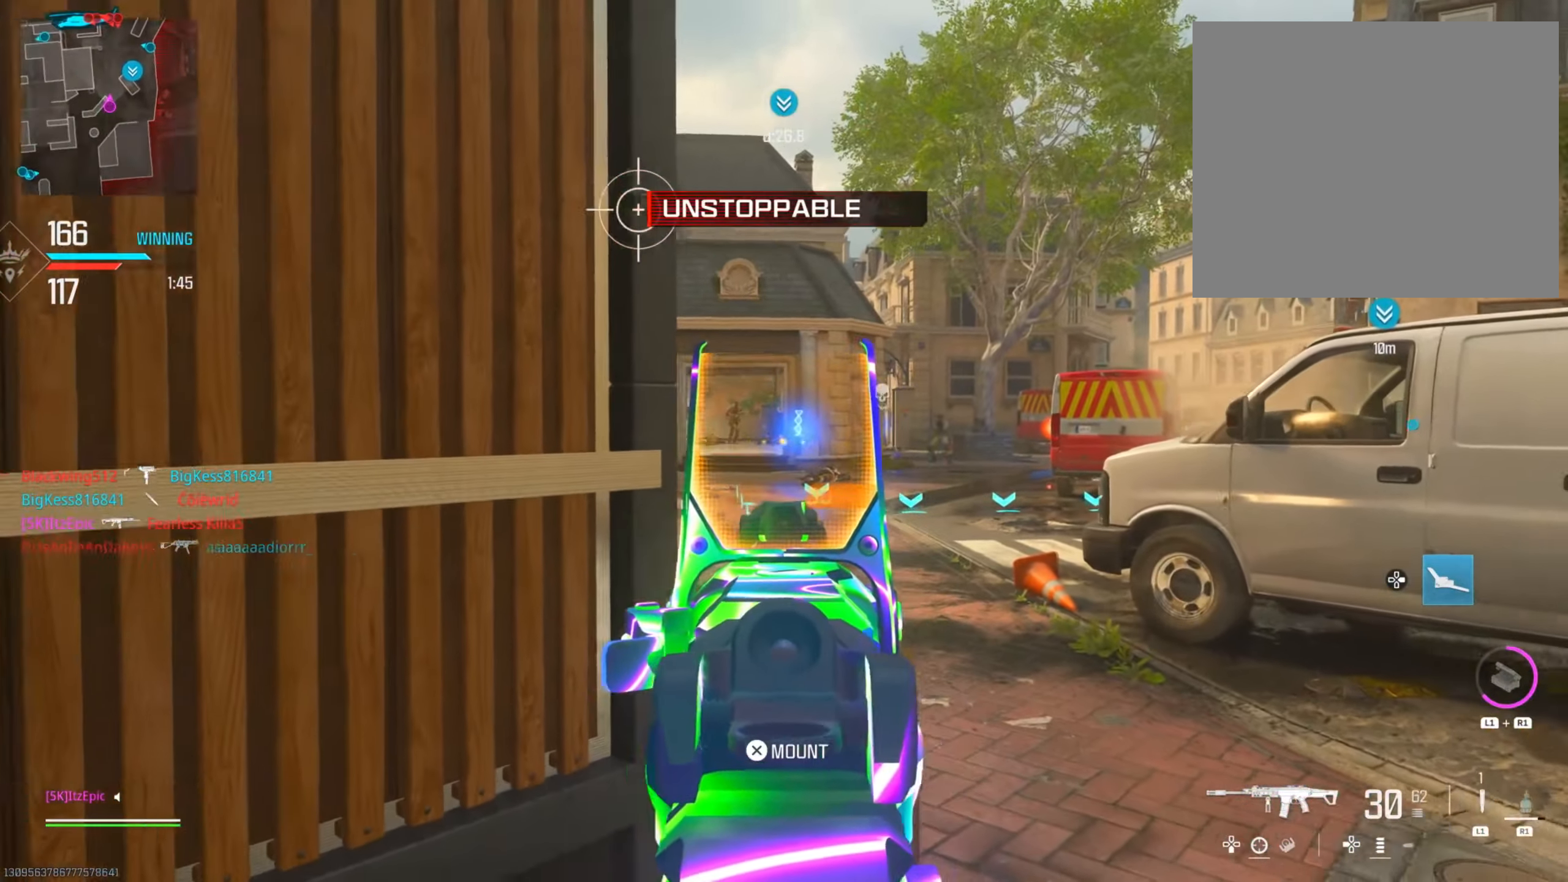
{"buttons": ["L2"], "left_stick": "down-right", "right_stick": "left", "events": [[17, "left_stick", "down-right"], [67, "right_stick", "right"], [167, "right_stick", "down-right"], [301, "right_stick", "left"]]}